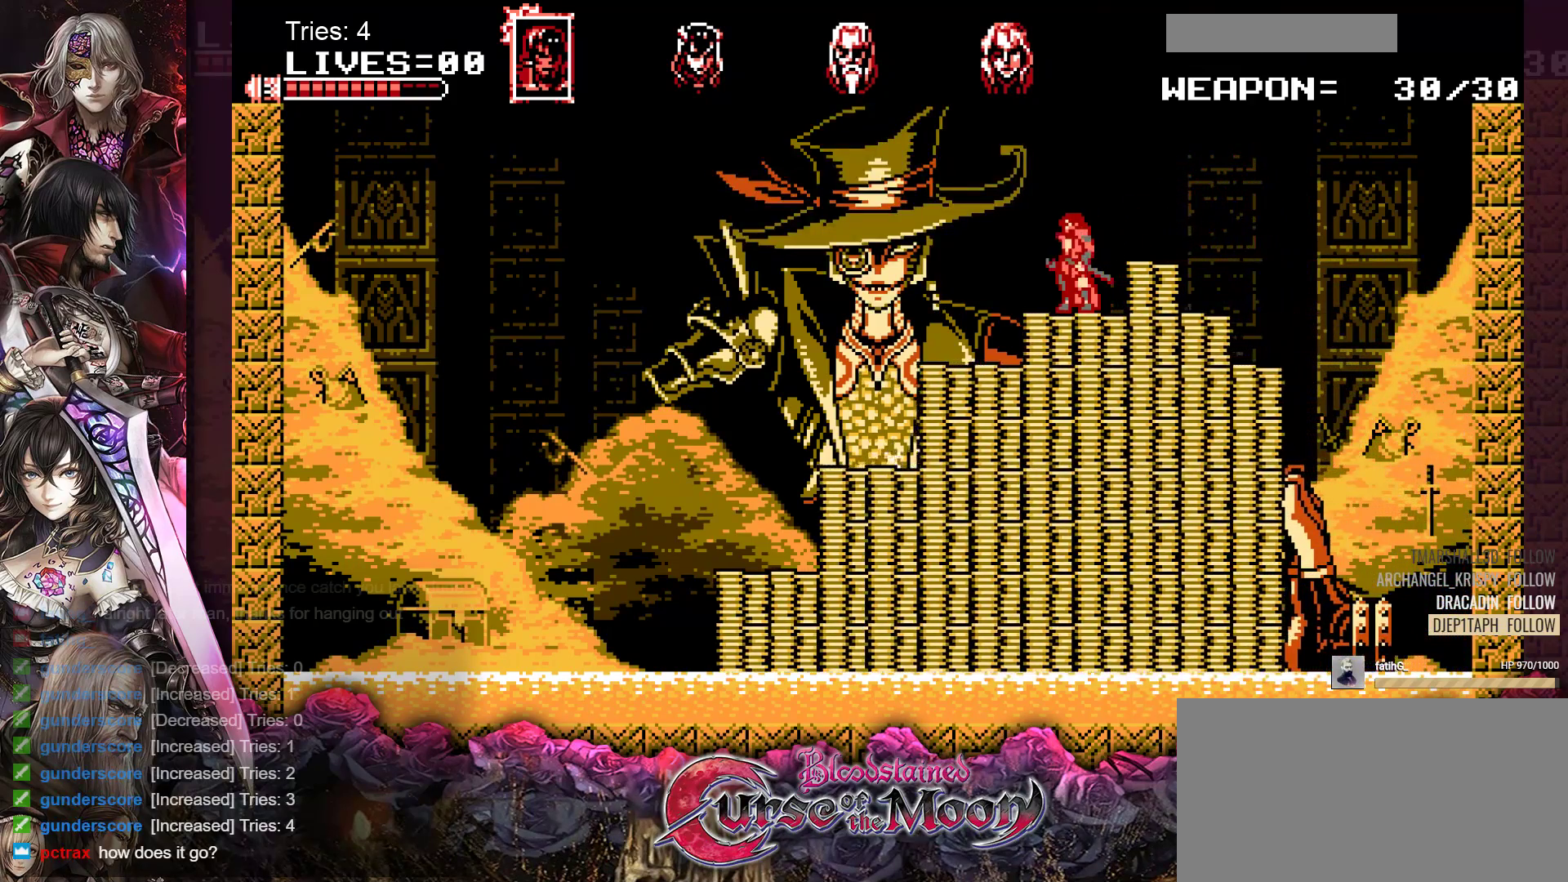
Gameplay with a controller (Nintendo layout); each line is a JSON object with the inputs held at the frame after it. "events" lists button and stick changes between this image and that frame as [ms after this image, input, new state], when the widget could be followed in between. Not read: L1 L3 R3.
{"buttons": ["Y"], "events": [[133, "Y", "up"], [200, "Y", "down"], [300, "Y", "up"], [367, "Y", "down"], [433, "Y", "up"], [500, "Y", "down"]]}
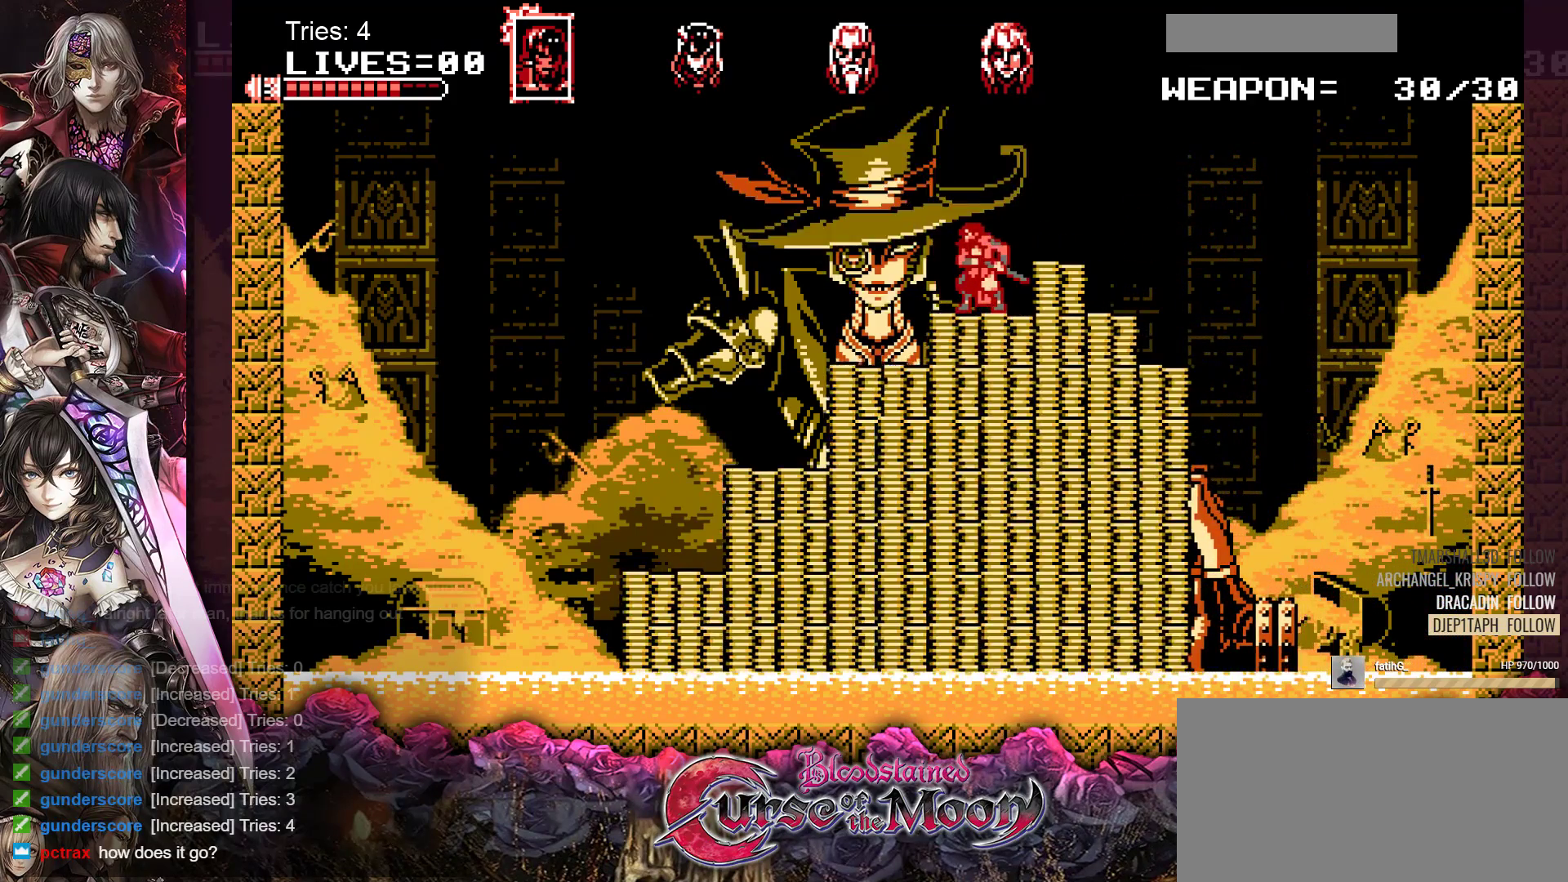
{"buttons": ["DPAD_RIGHT"], "events": [[67, "Y", "up"], [133, "Y", "down"], [217, "Y", "up"], [267, "Y", "down"], [350, "Y", "up"], [400, "Y", "down"], [467, "DPAD_RIGHT", "down"], [483, "Y", "up"]]}
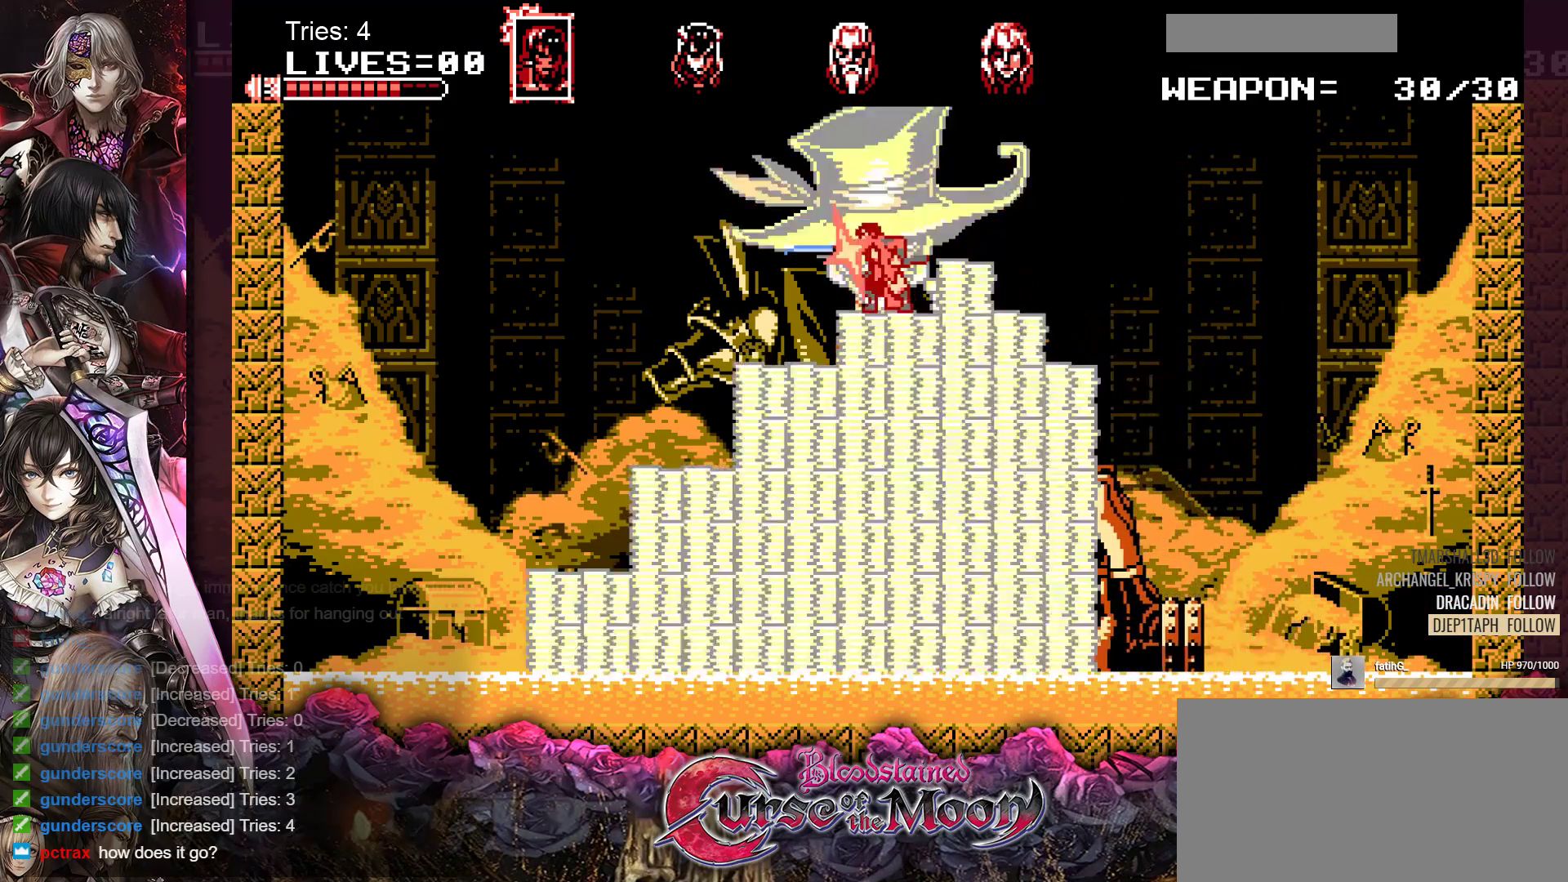
{"buttons": ["DPAD_RIGHT"], "events": [[167, "DPAD_DOWN", "down"], [183, "DPAD_RIGHT", "up"], [217, "Y", "down"], [317, "Y", "up"], [383, "Y", "down"], [450, "DPAD_DOWN", "up"], [450, "DPAD_RIGHT", "down"], [483, "Y", "up"]]}
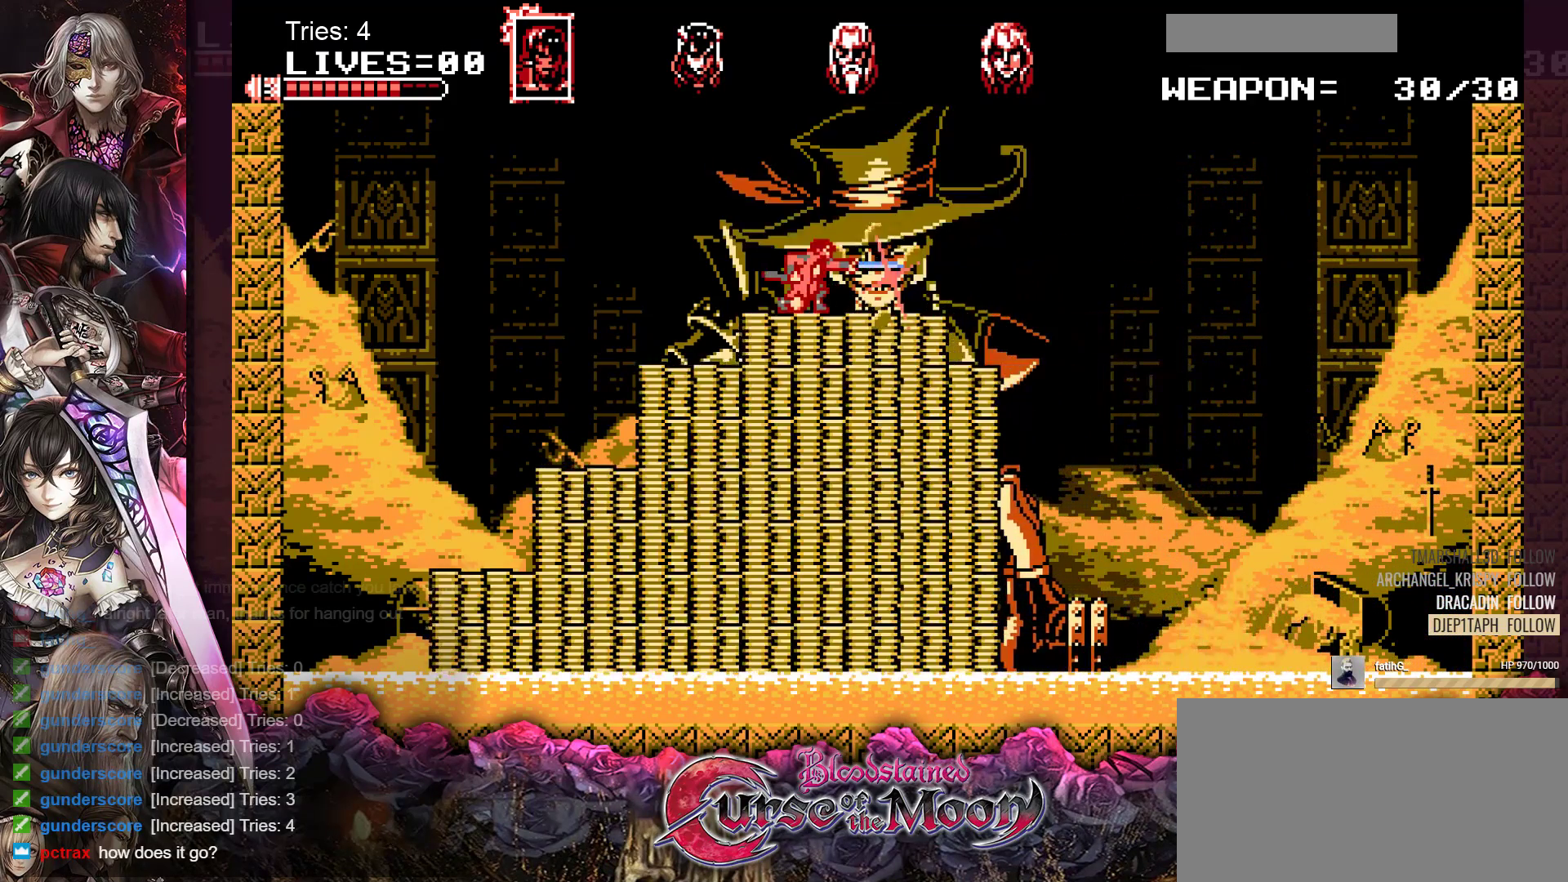
{"buttons": ["DPAD_RIGHT"], "events": [[200, "Y", "down"], [317, "Y", "up"], [383, "Y", "down"], [500, "Y", "up"]]}
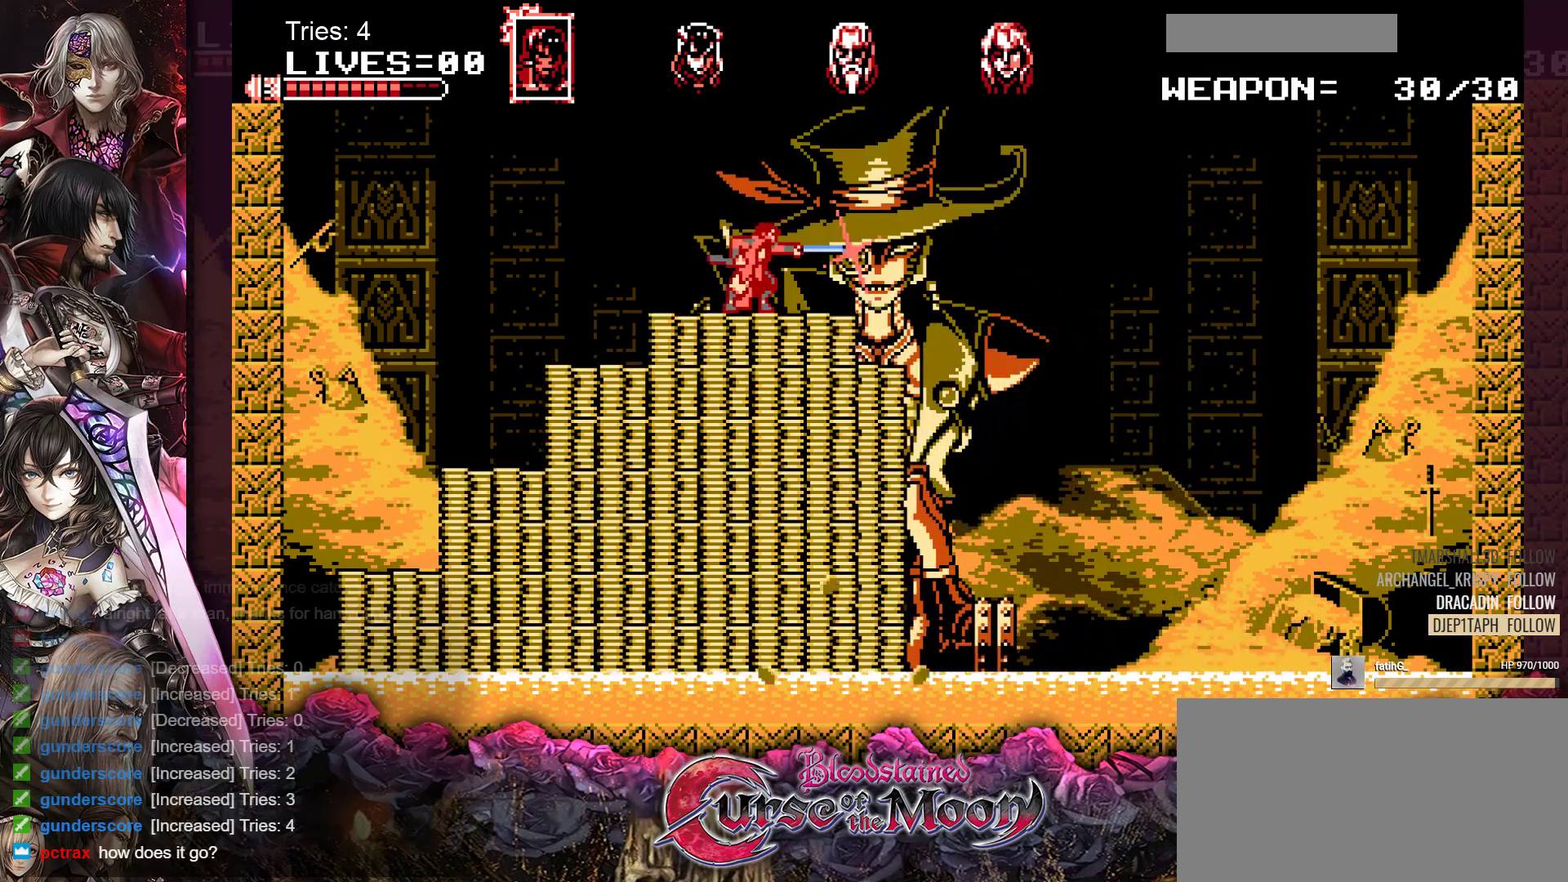
{"buttons": ["Y", "DPAD_RIGHT"], "events": [[400, "Y", "down"]]}
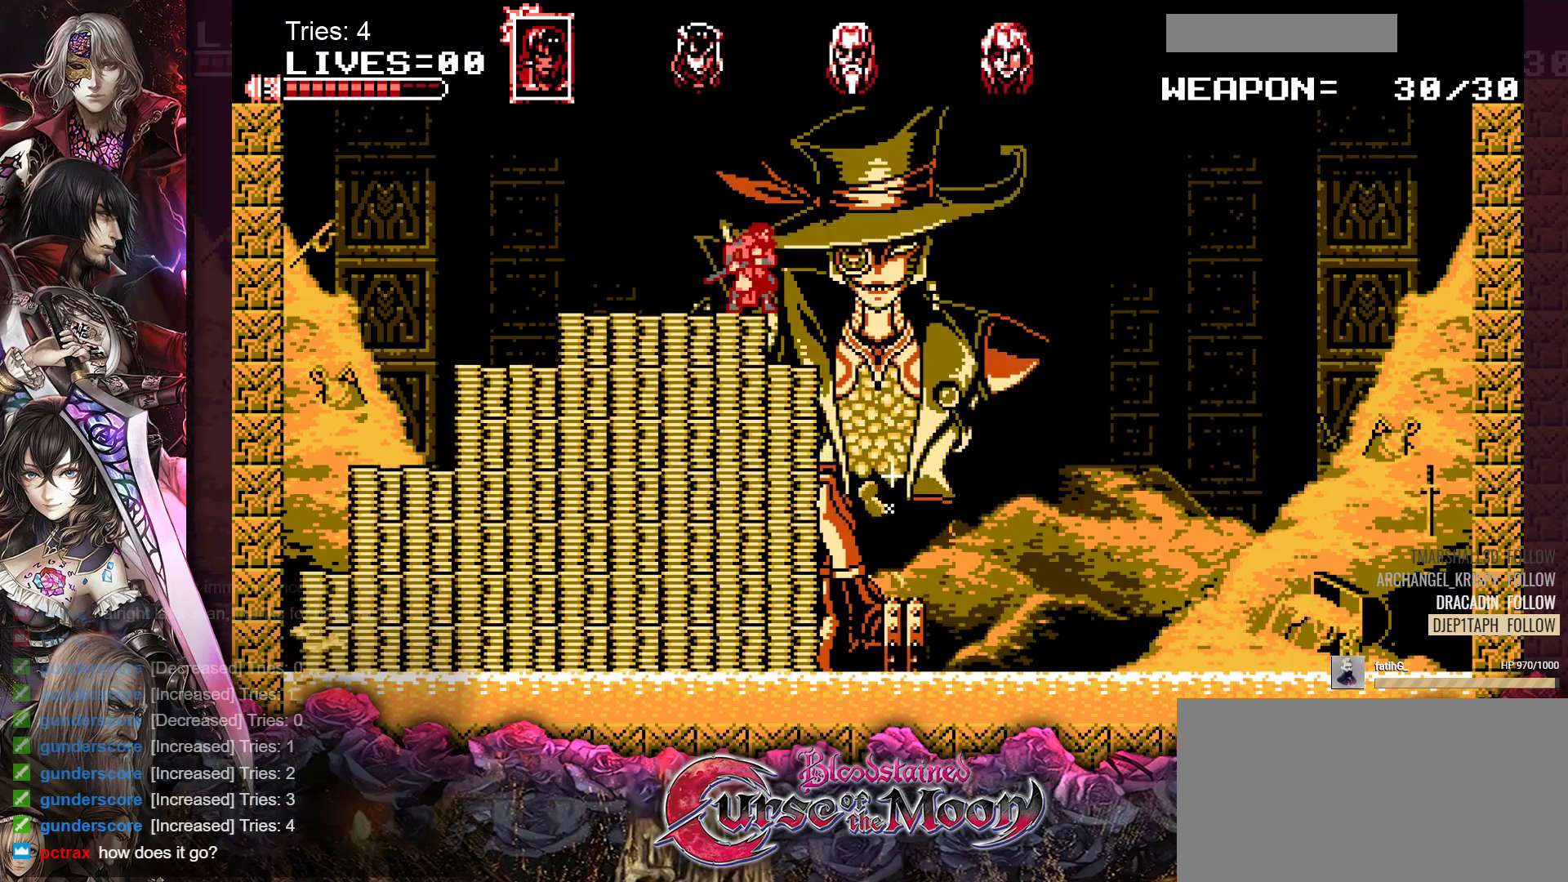
{"buttons": ["DPAD_RIGHT"], "events": [[50, "Y", "up"], [300, "B", "down"], [450, "B", "up"]]}
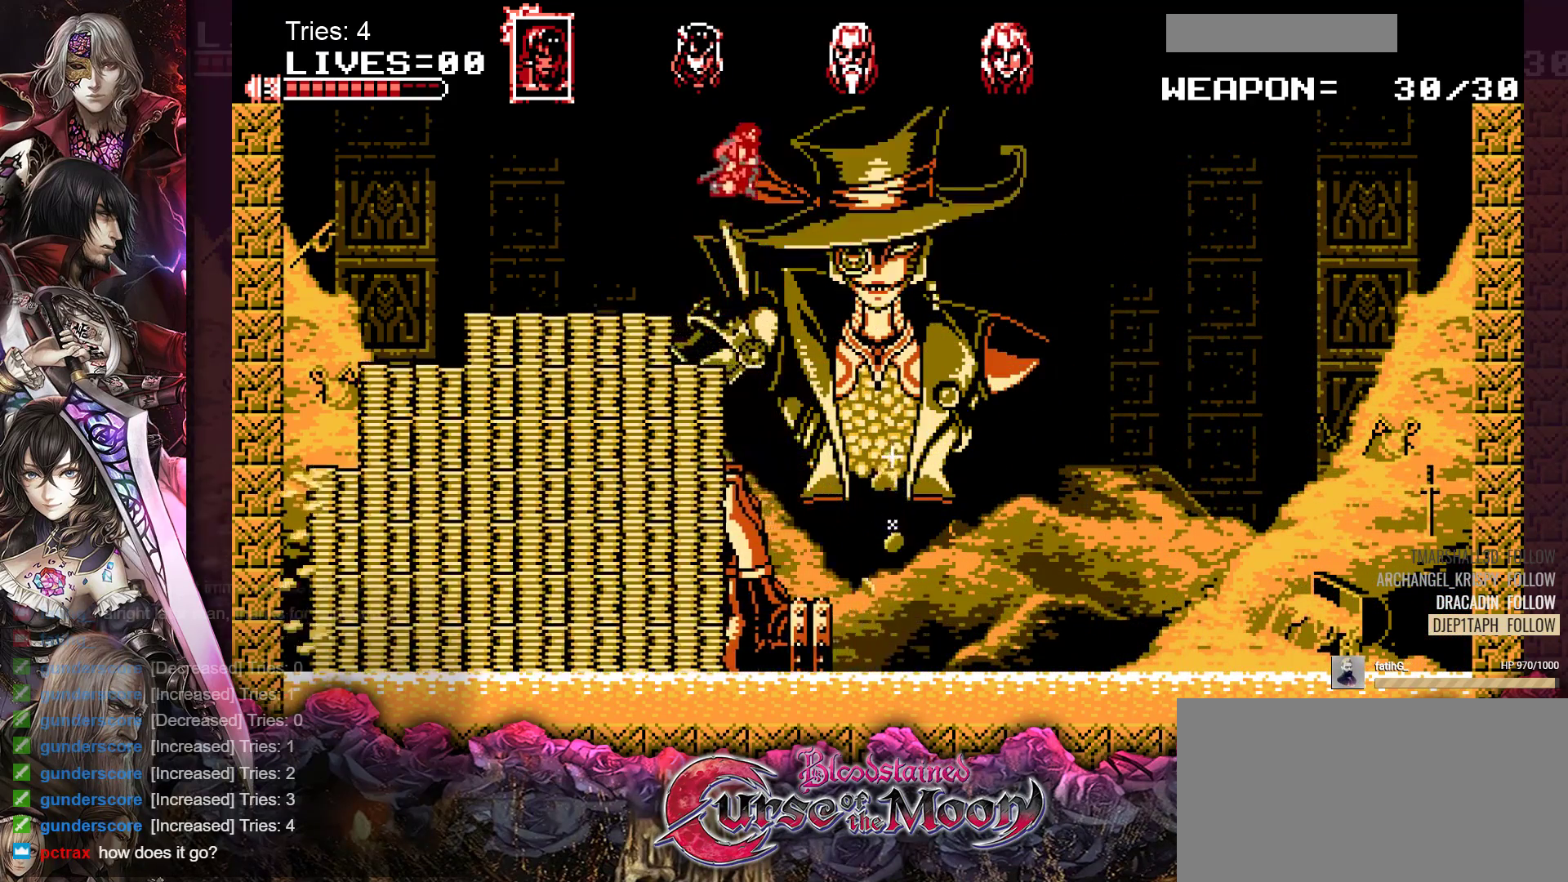
{"buttons": ["DPAD_RIGHT"], "events": [[233, "Y", "down"], [383, "Y", "up"]]}
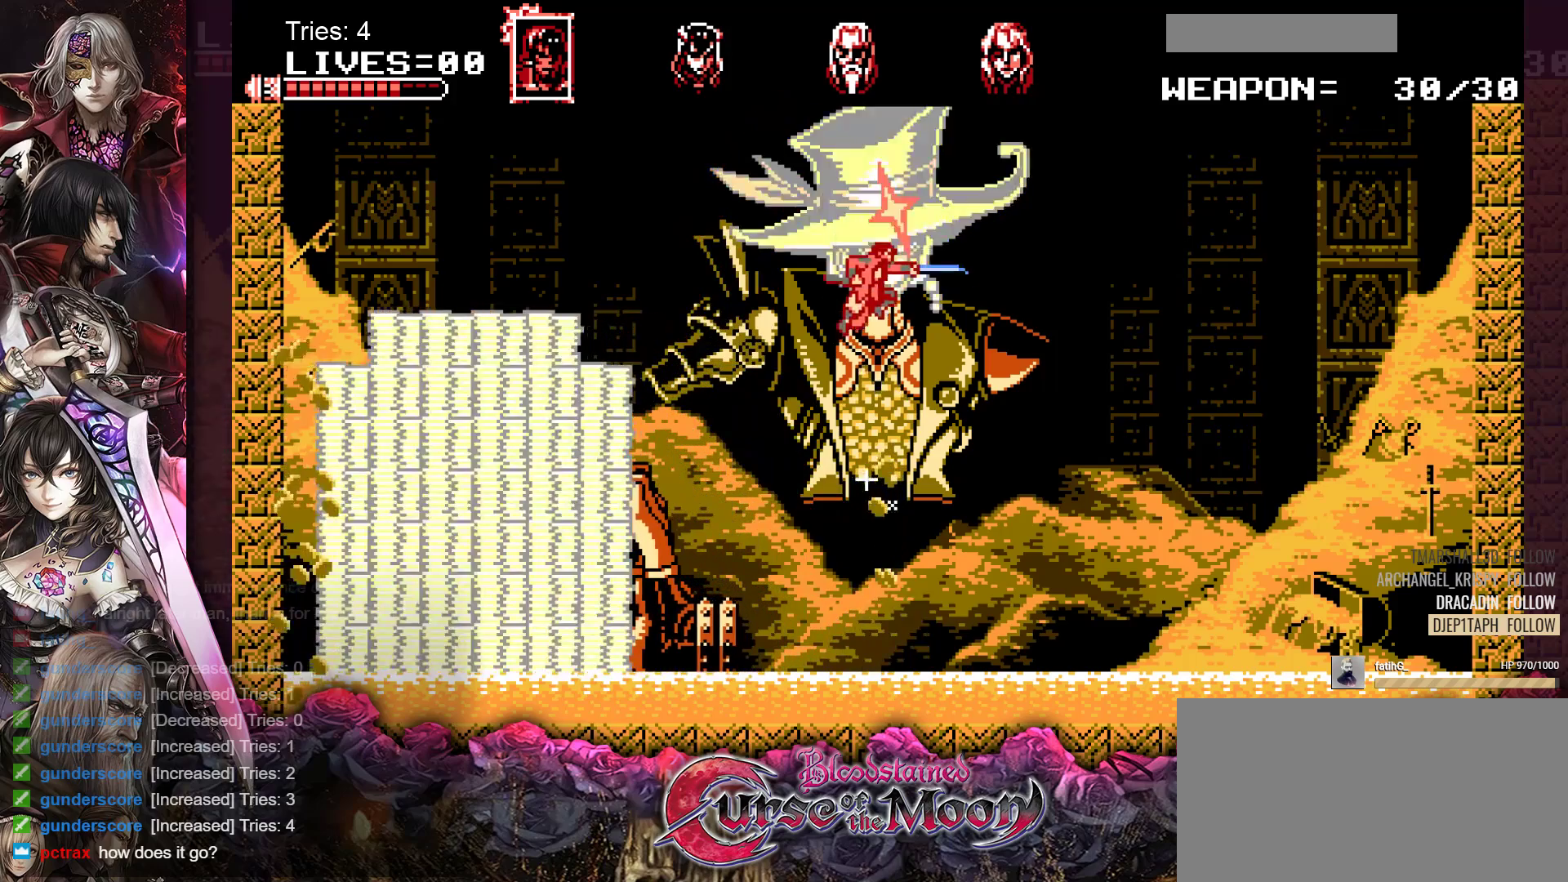
{"buttons": ["DPAD_LEFT"], "events": [[100, "DPAD_RIGHT", "up"], [217, "DPAD_LEFT", "down"]]}
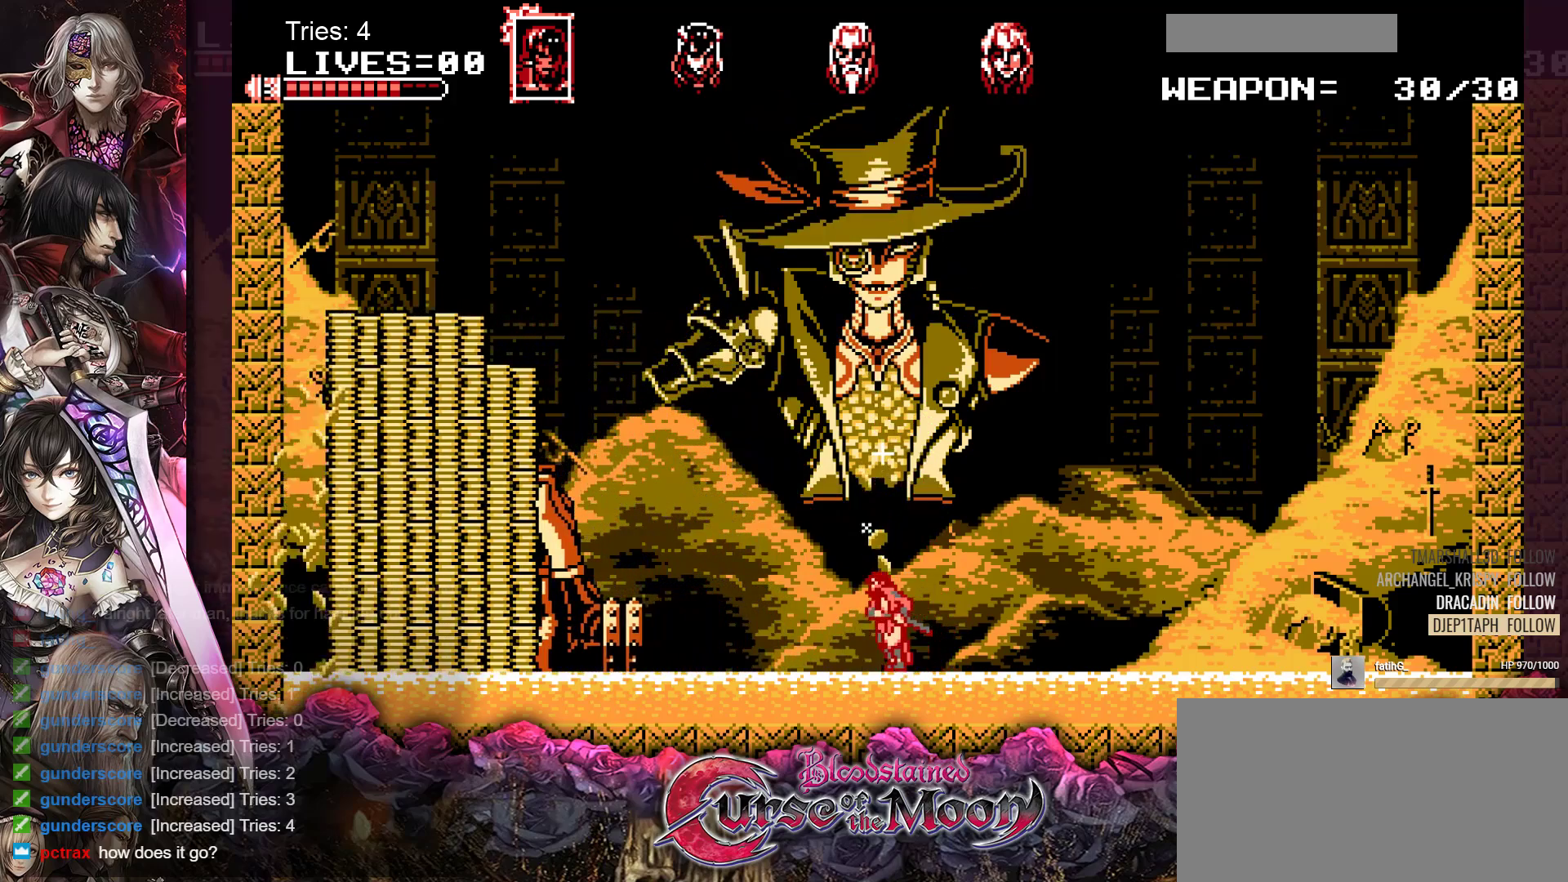
{"buttons": ["DPAD_LEFT"], "events": []}
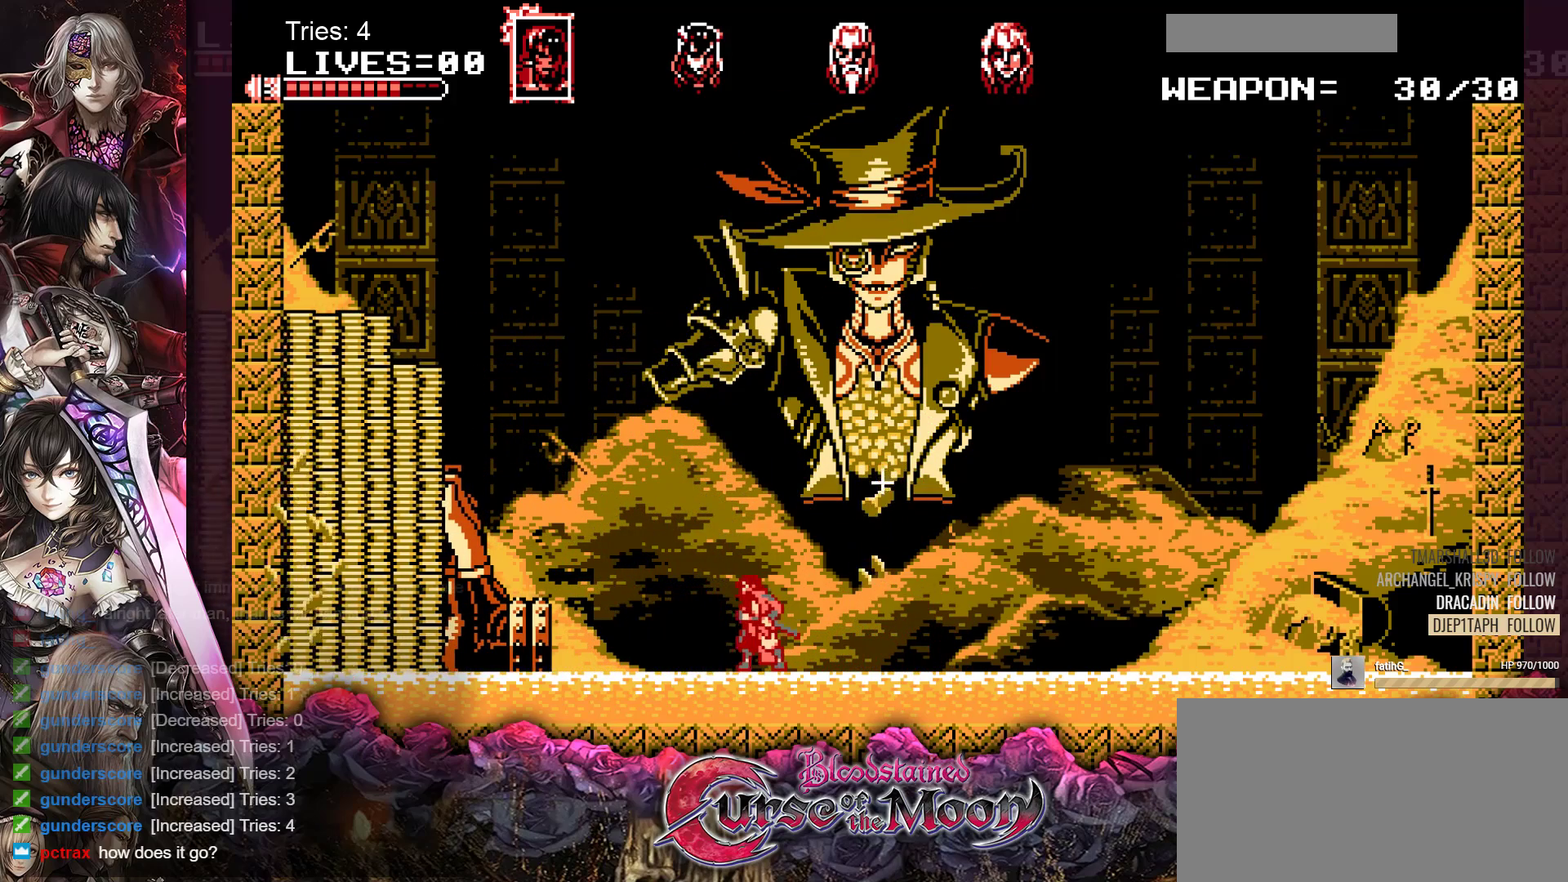
{"buttons": ["DPAD_LEFT"], "events": []}
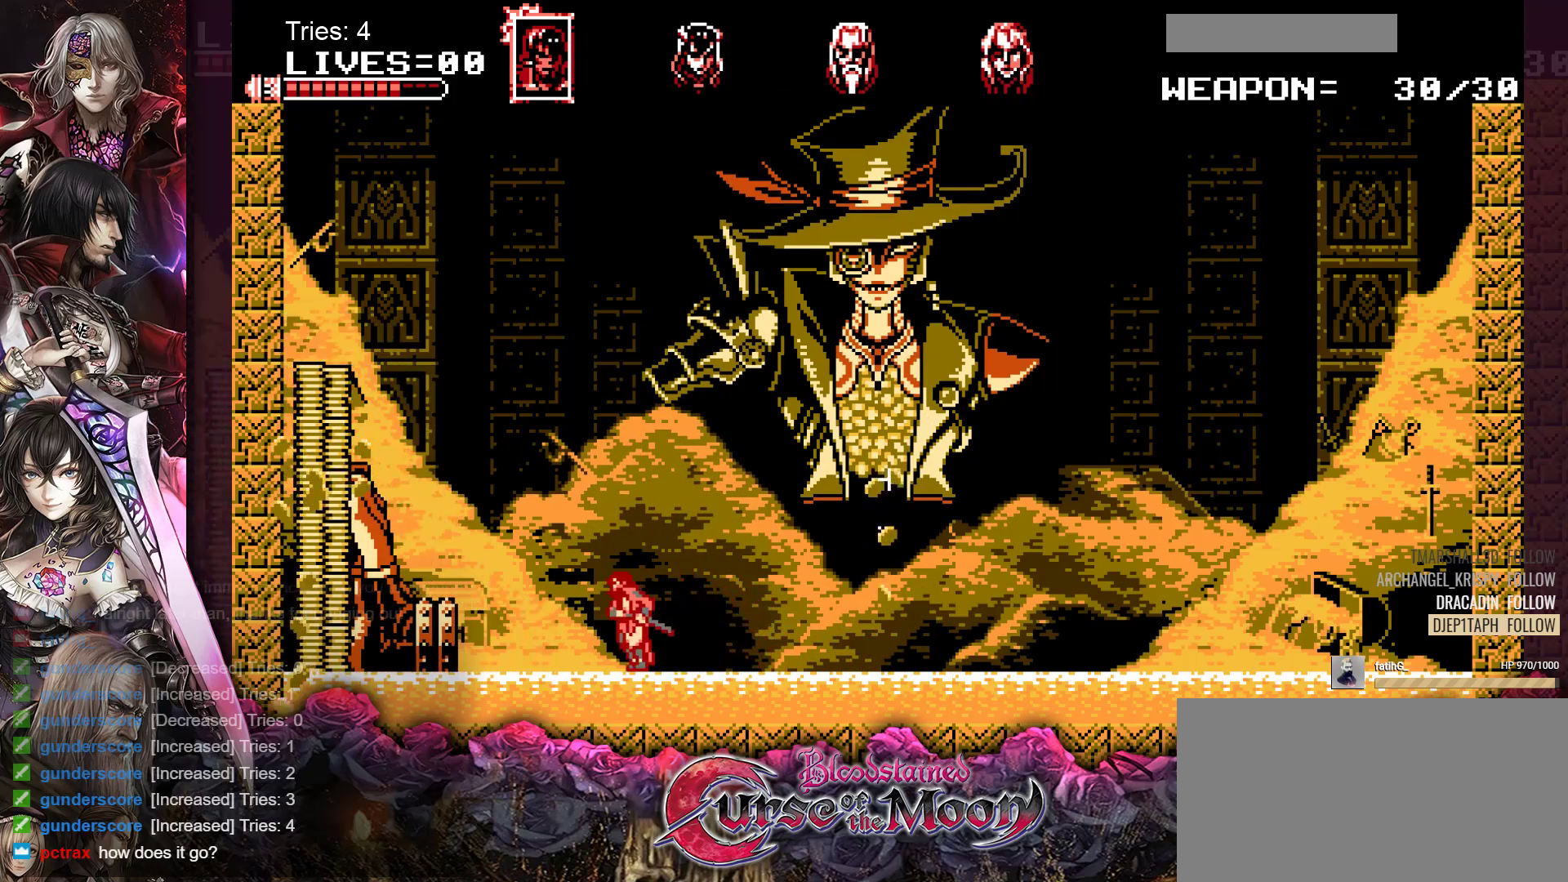
{"buttons": [], "events": [[133, "DPAD_LEFT", "up"]]}
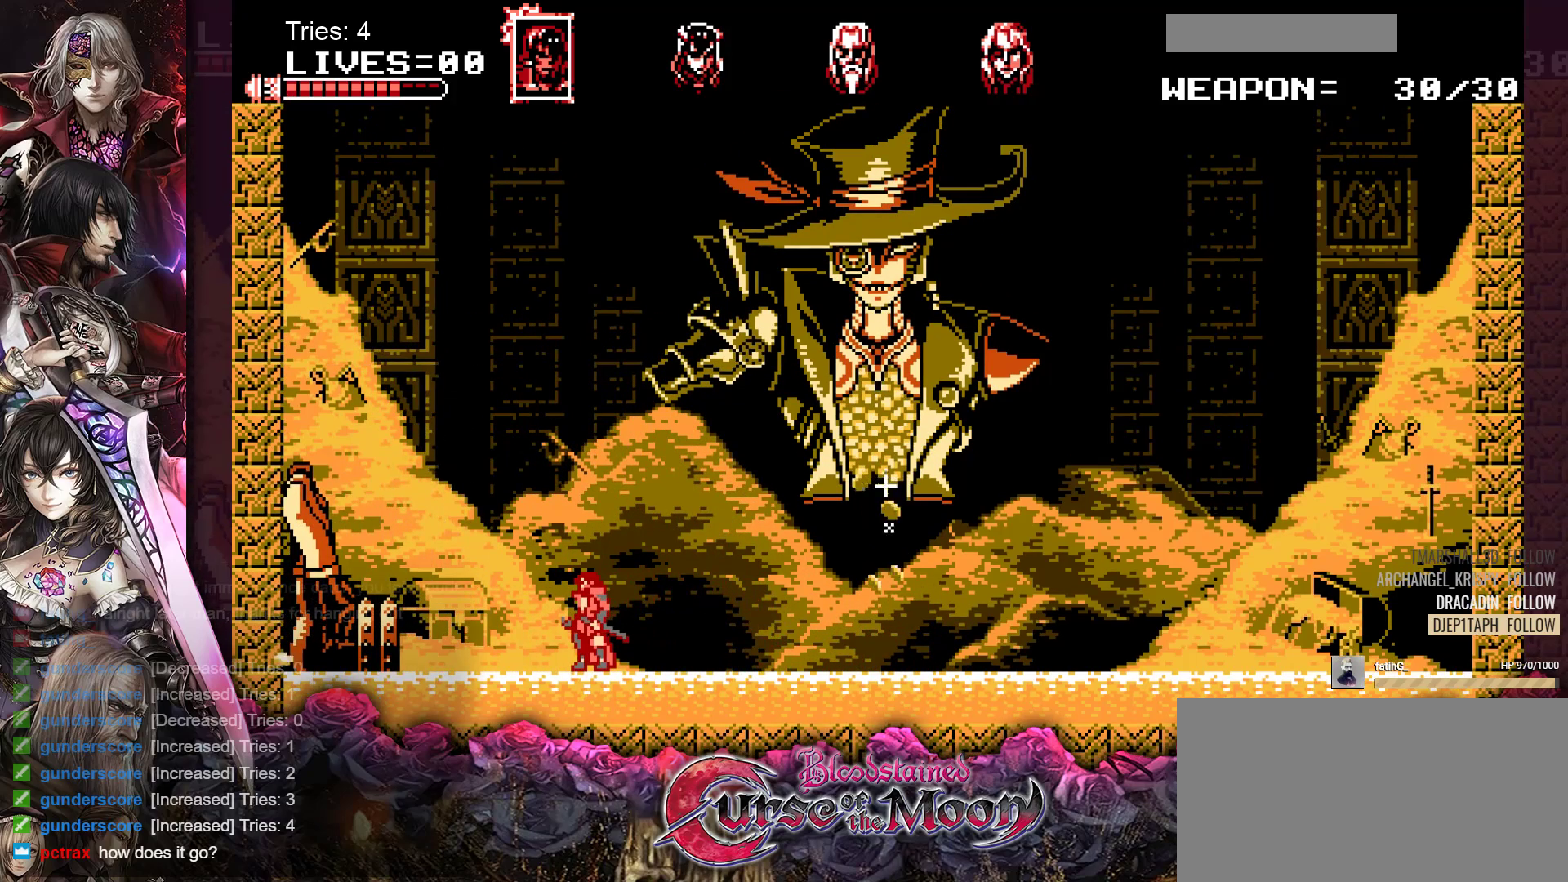
{"buttons": [], "events": []}
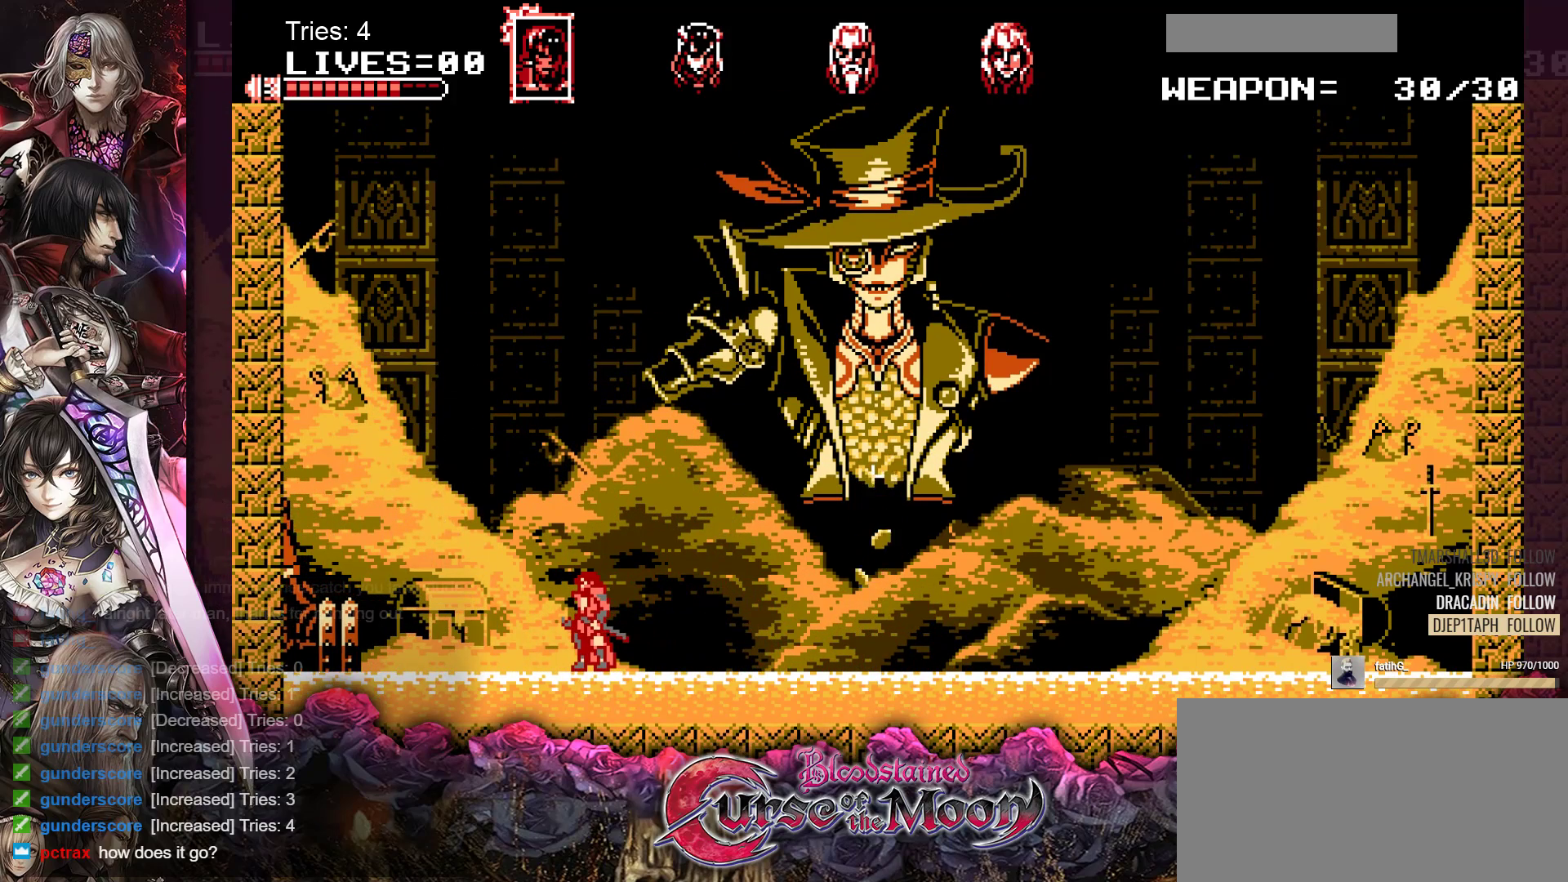
{"buttons": [], "events": []}
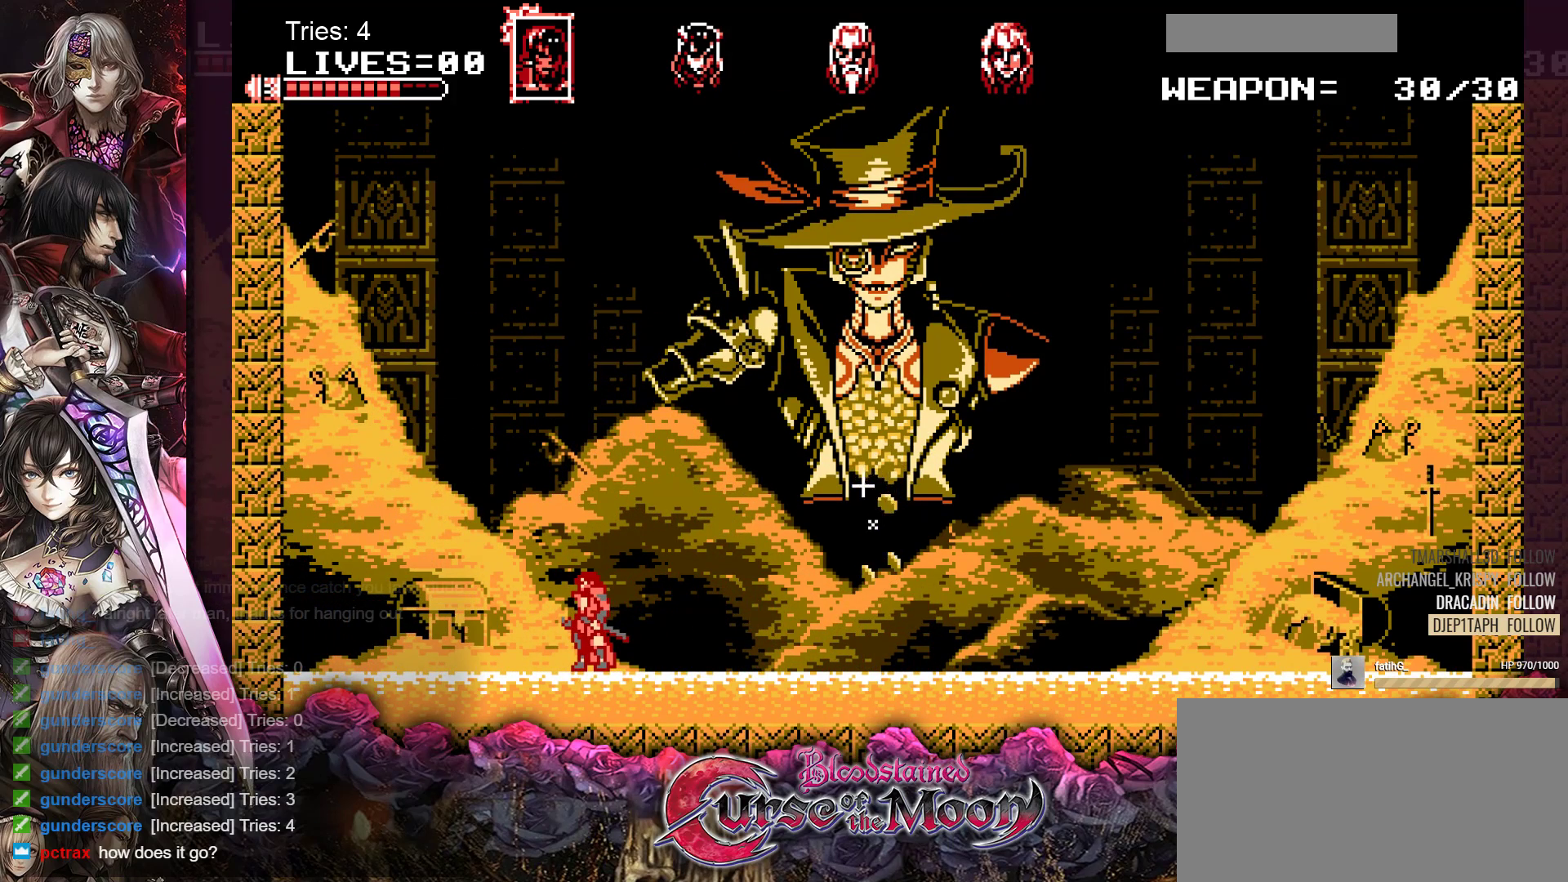
{"buttons": [], "events": []}
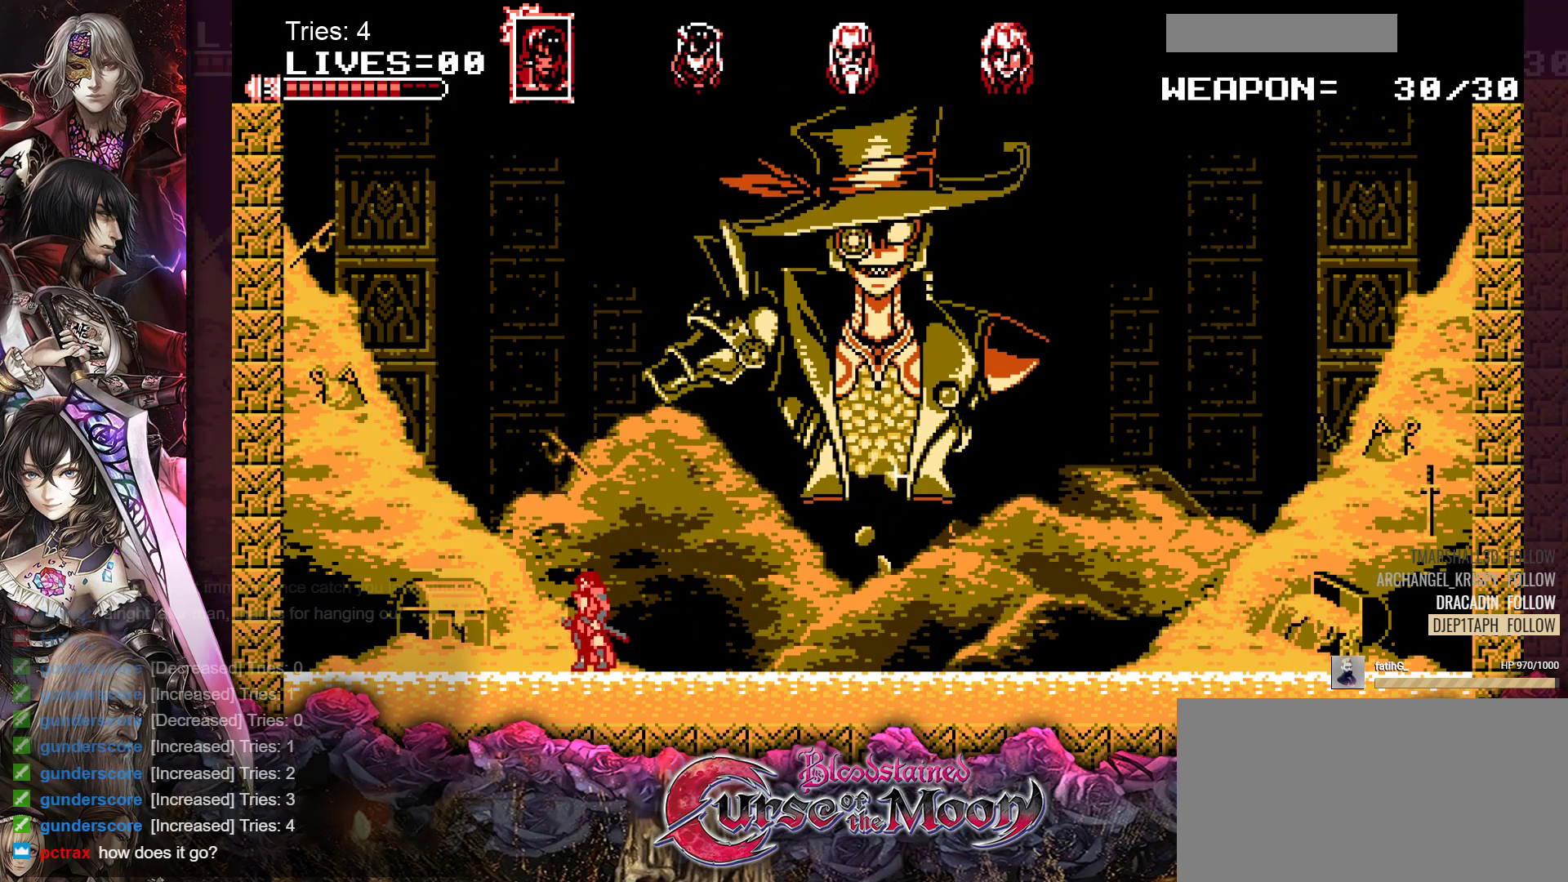
{"buttons": [], "events": []}
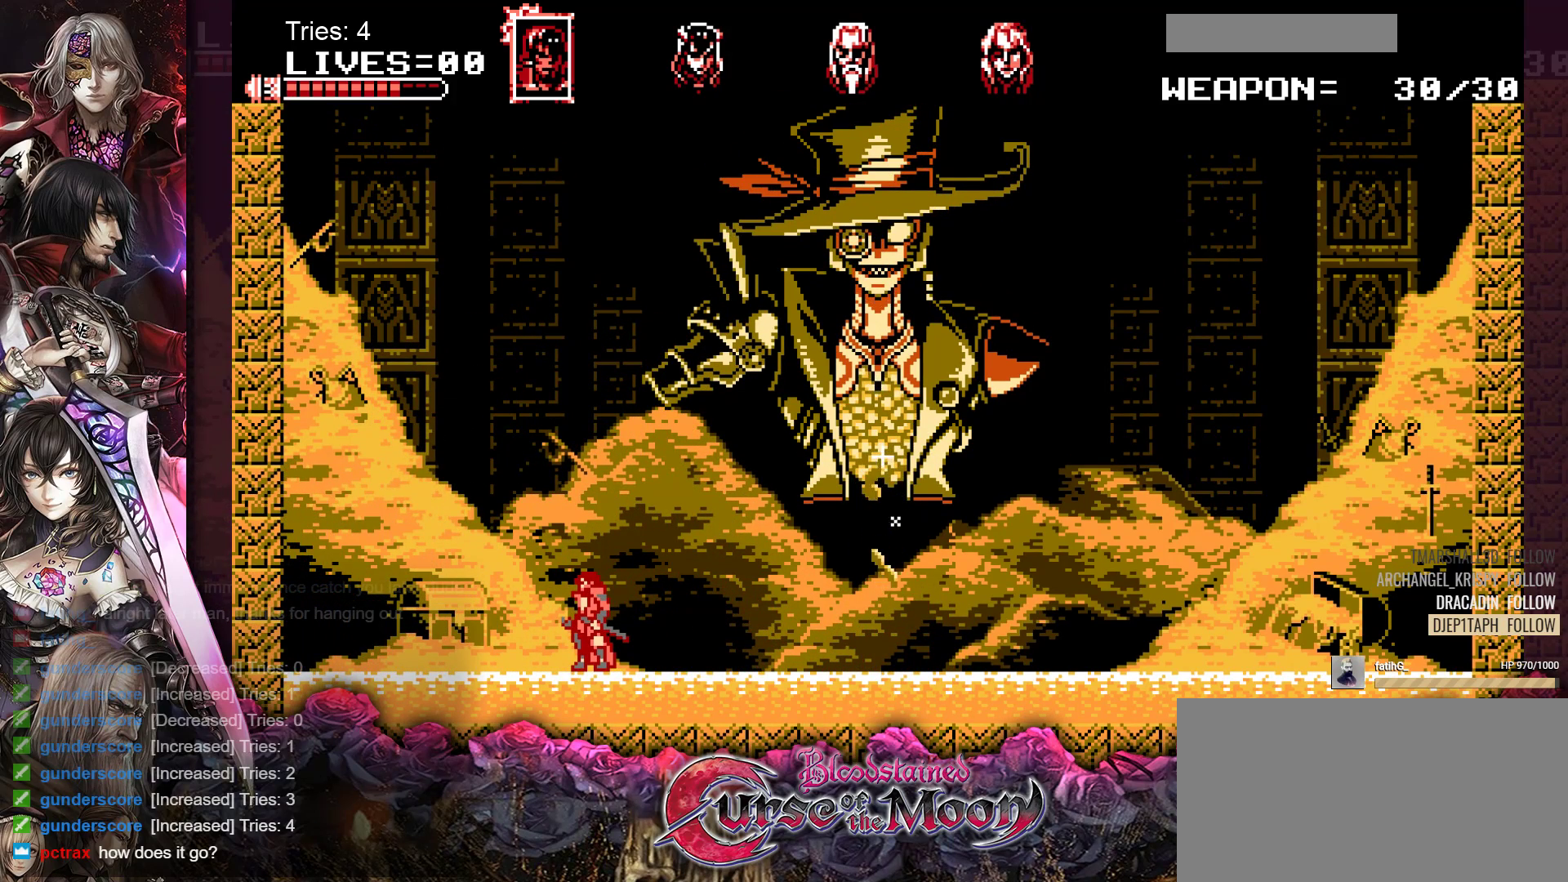
{"buttons": ["DPAD_RIGHT"], "events": [[283, "DPAD_RIGHT", "down"]]}
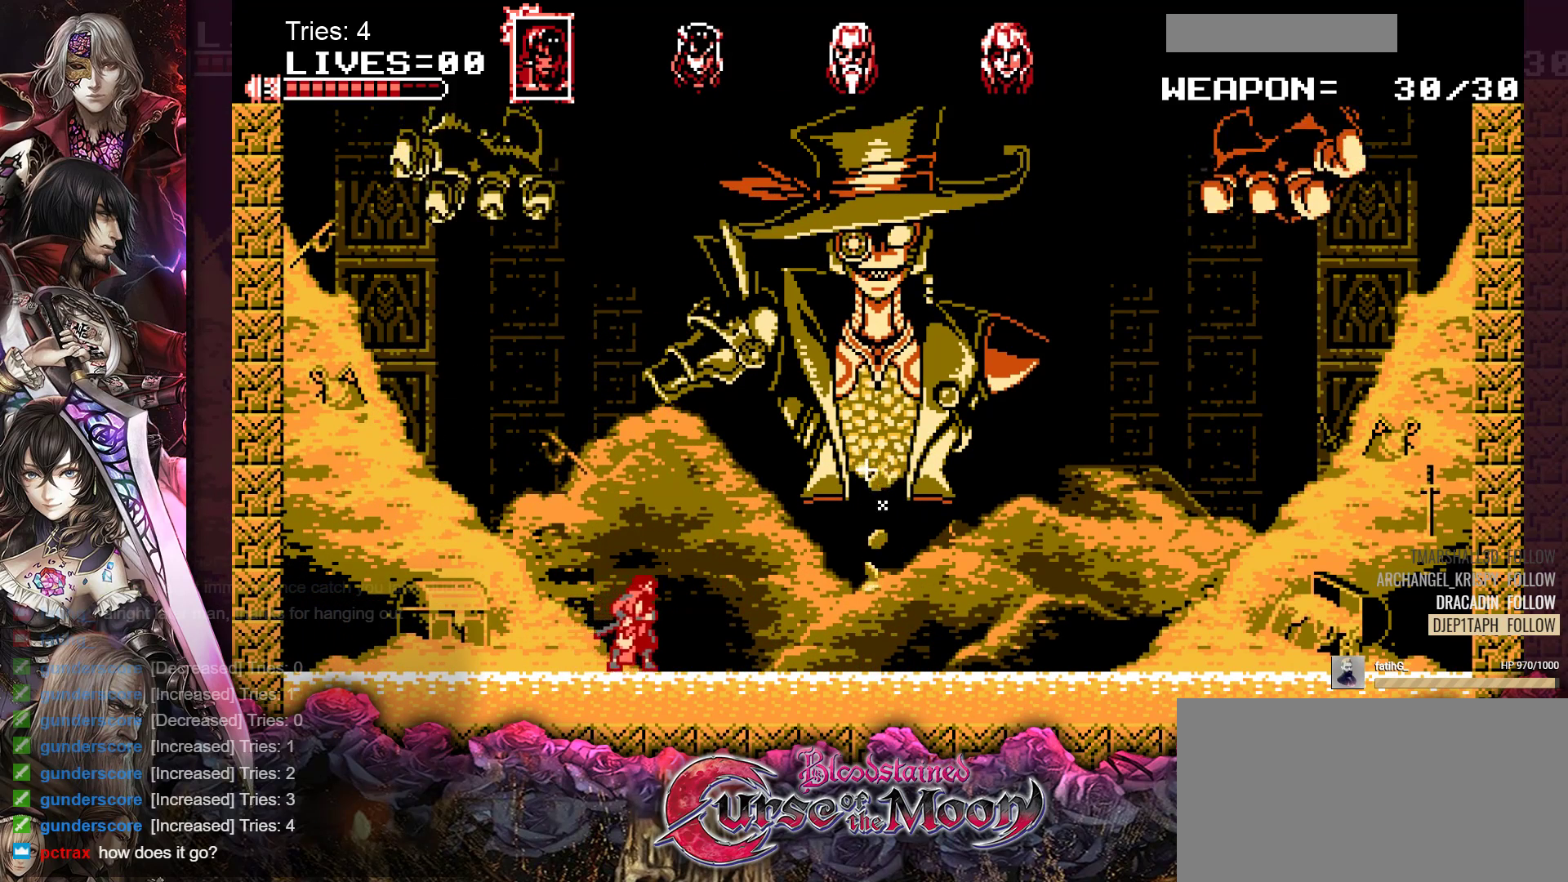
{"buttons": [], "events": [[17, "DPAD_RIGHT", "up"]]}
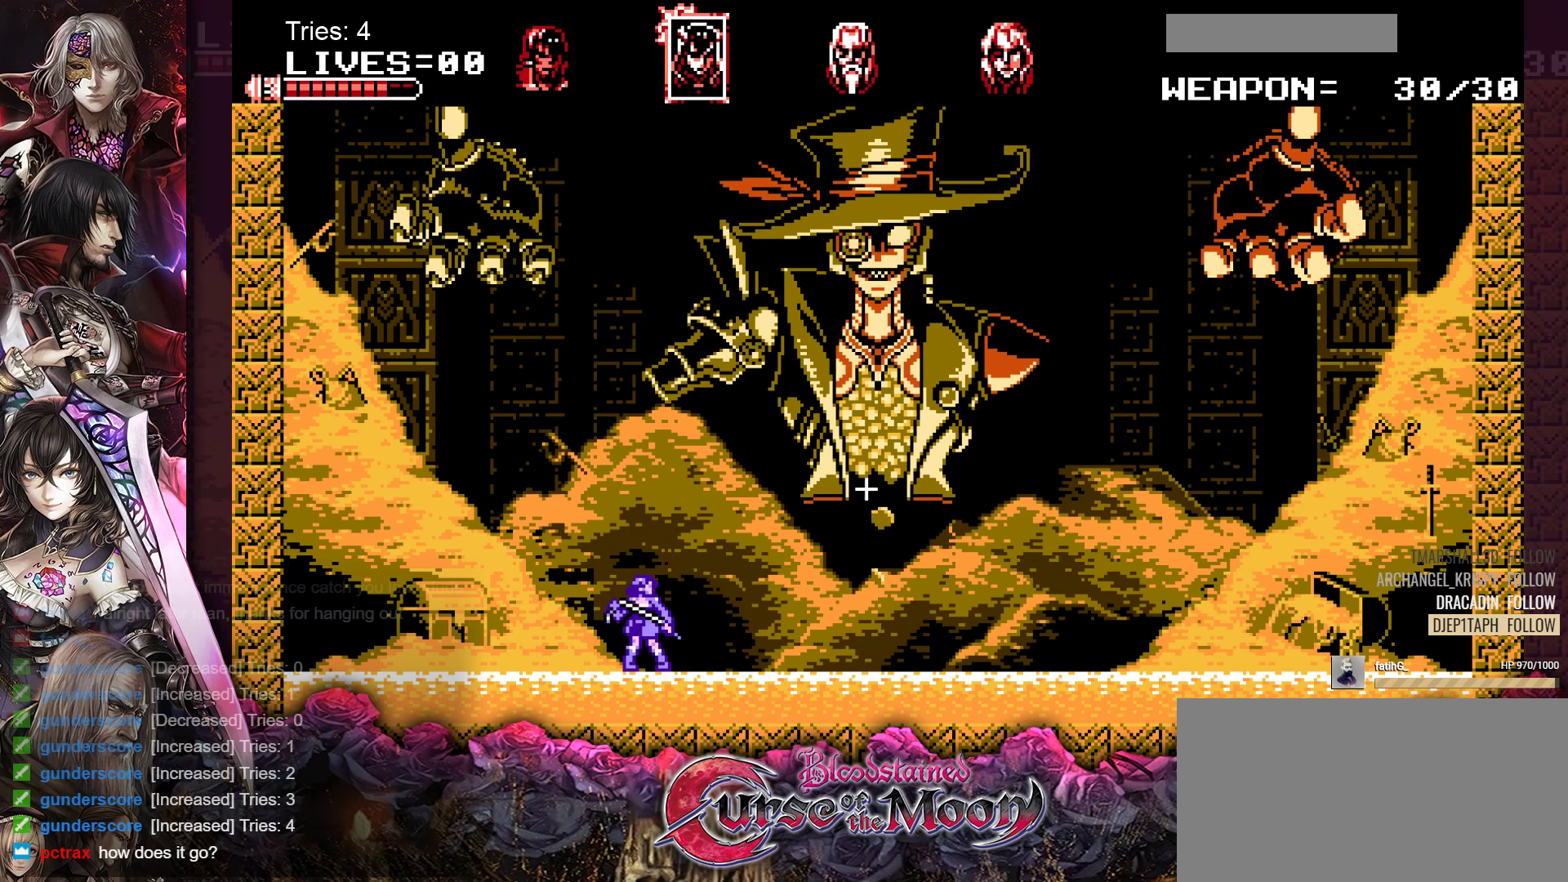
{"buttons": [], "events": []}
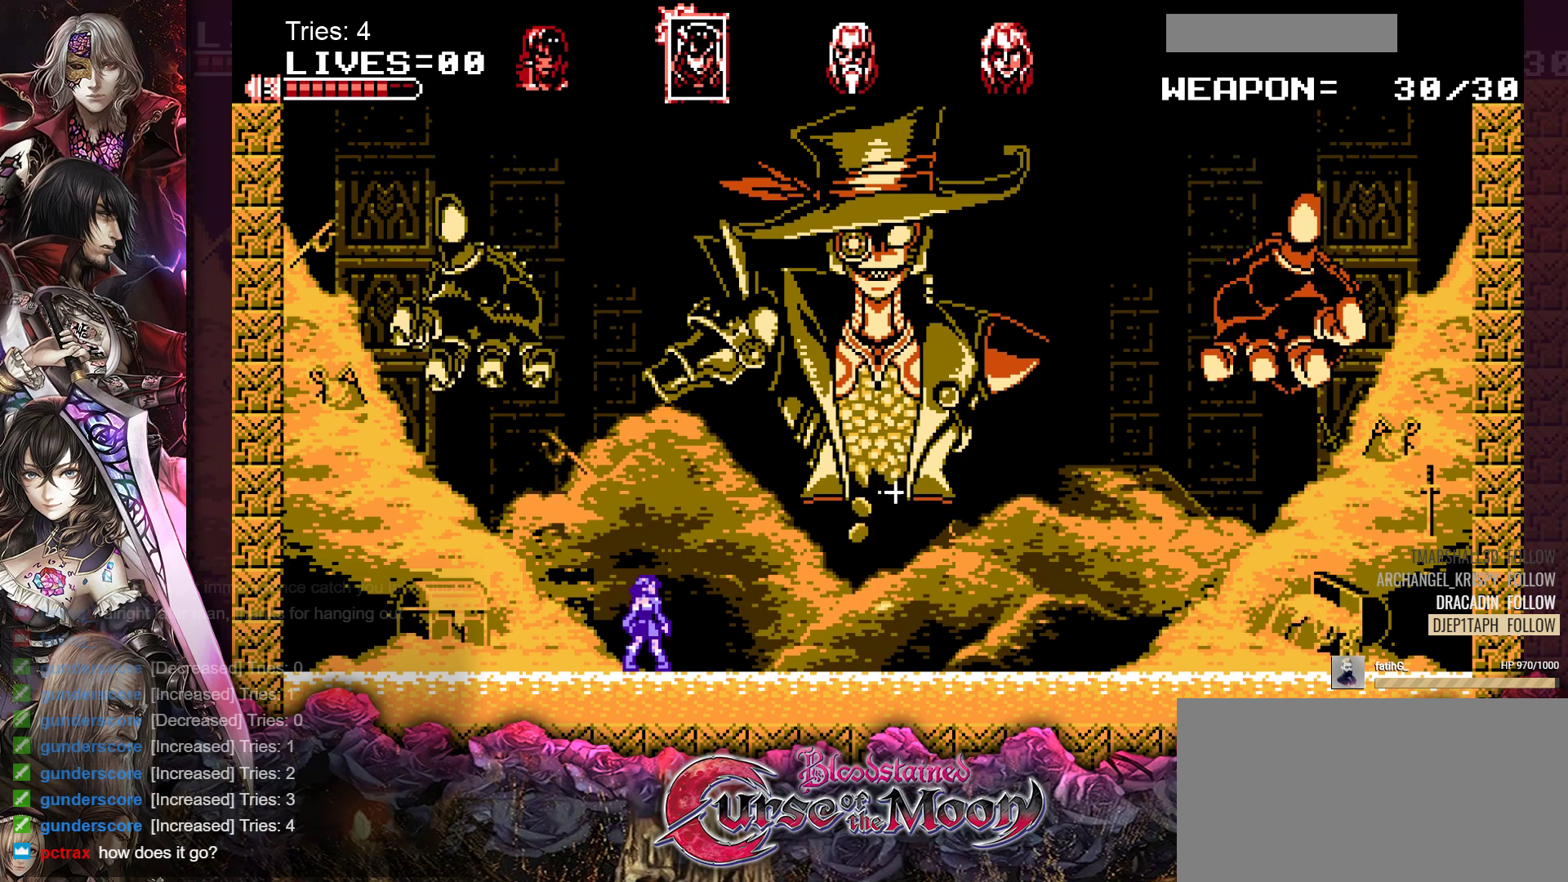
{"buttons": [], "events": []}
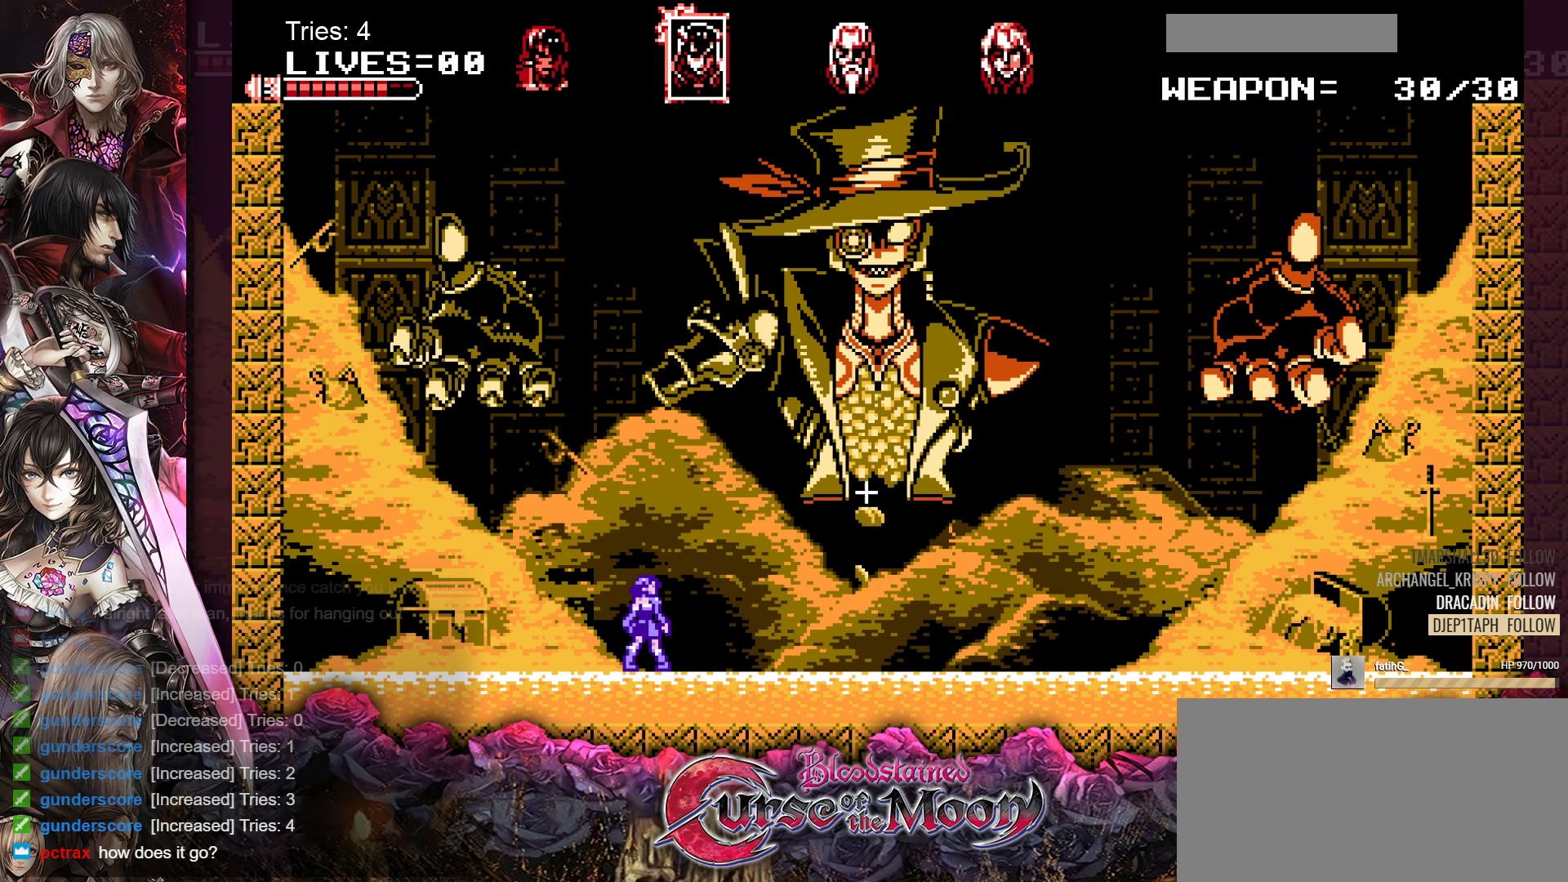
{"buttons": [], "events": []}
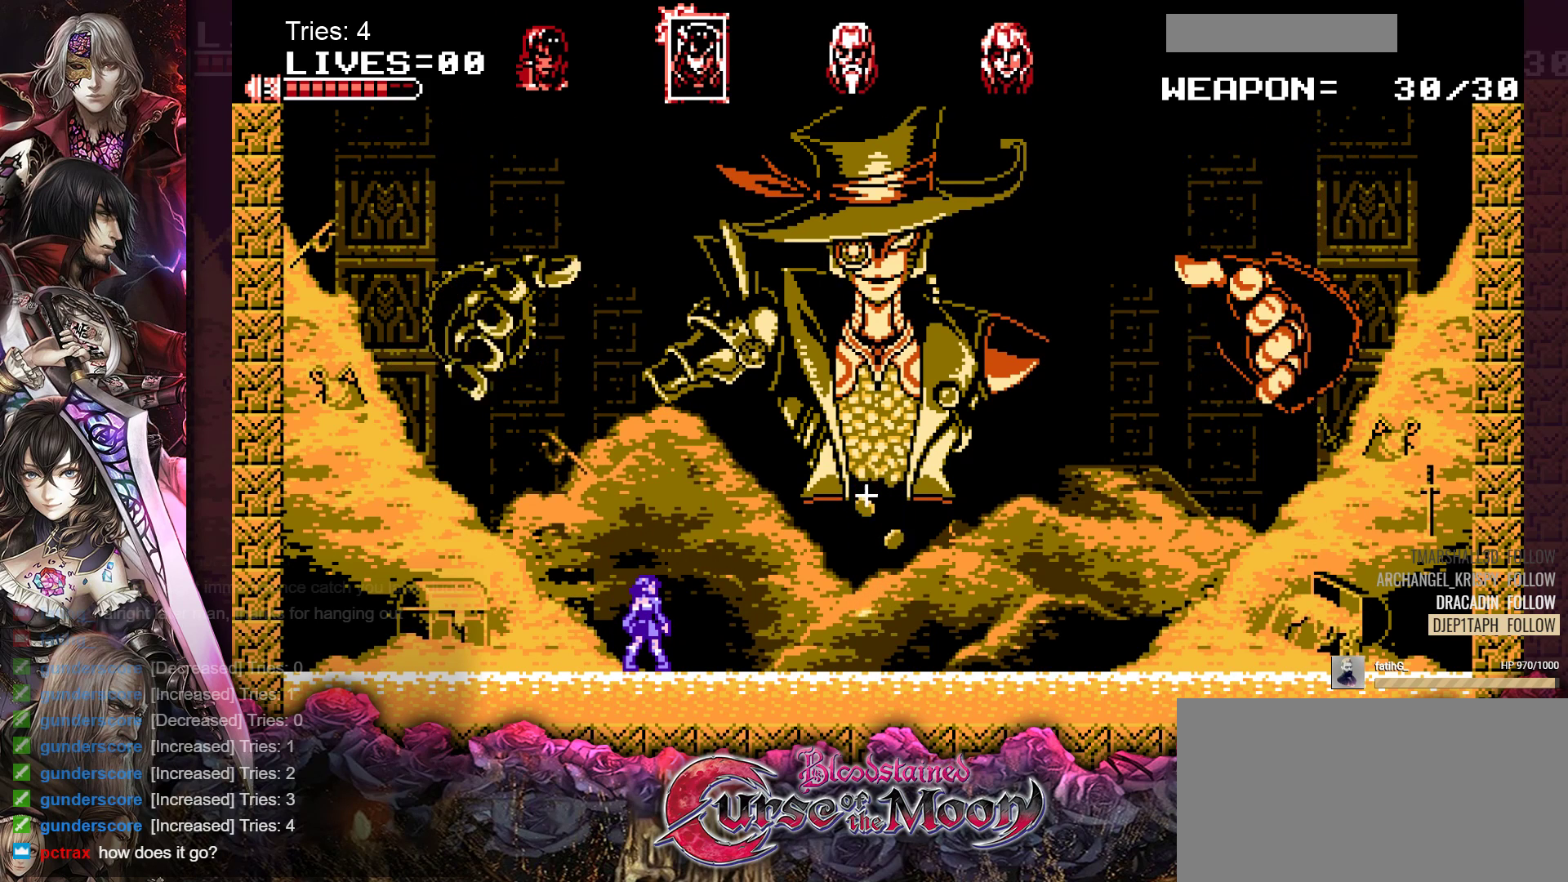
{"buttons": [], "events": [[133, "DPAD_LEFT", "down"], [417, "DPAD_LEFT", "up"]]}
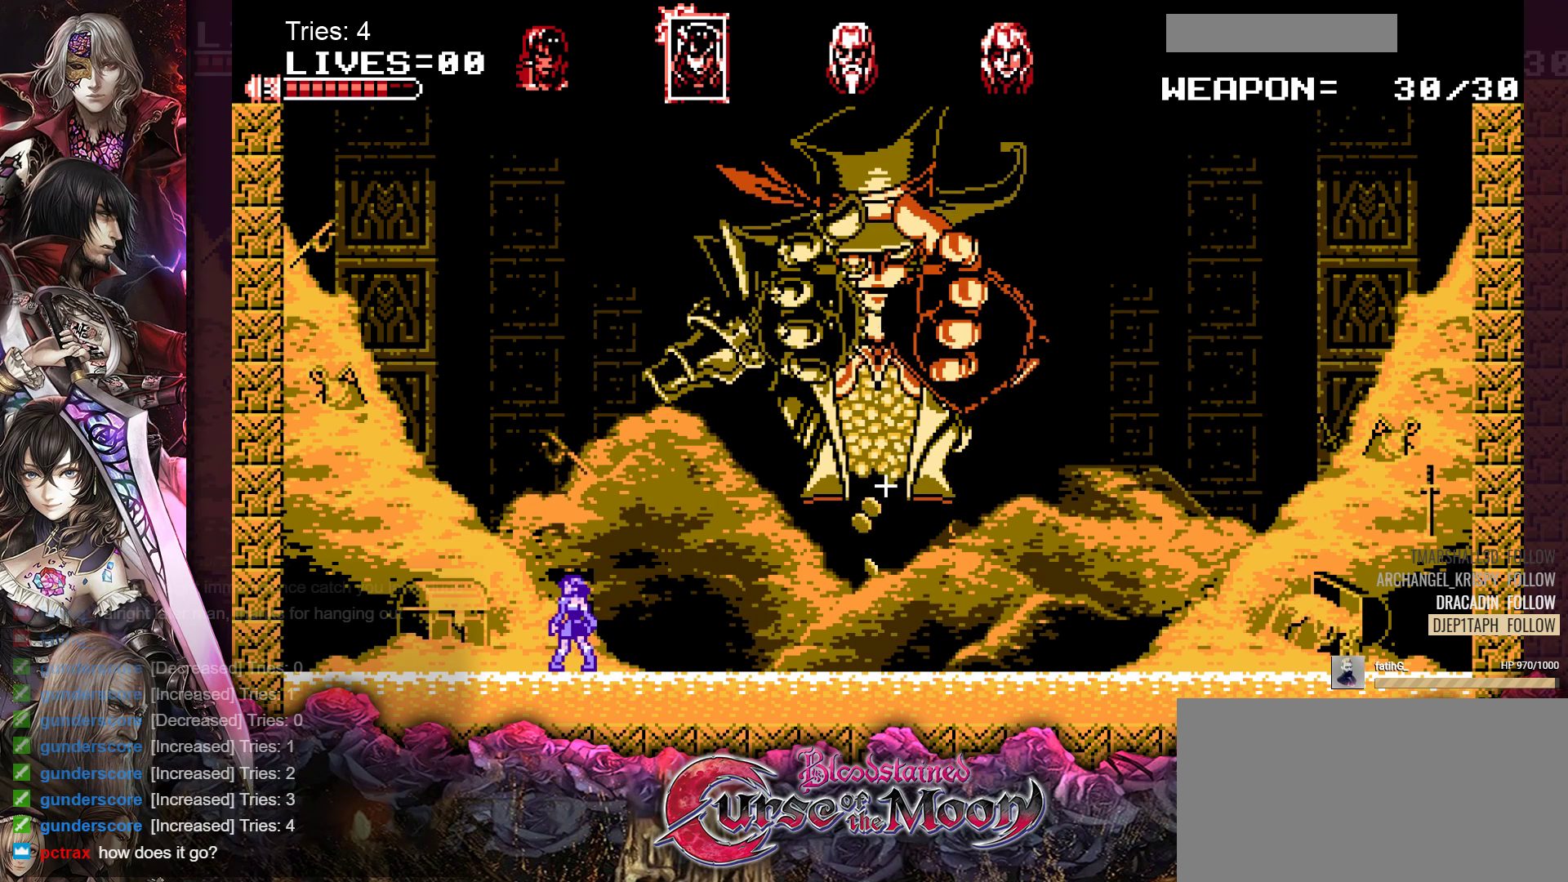
{"buttons": ["DPAD_DOWN"], "events": [[67, "DPAD_RIGHT", "down"], [133, "DPAD_RIGHT", "up"], [333, "DPAD_DOWN", "down"]]}
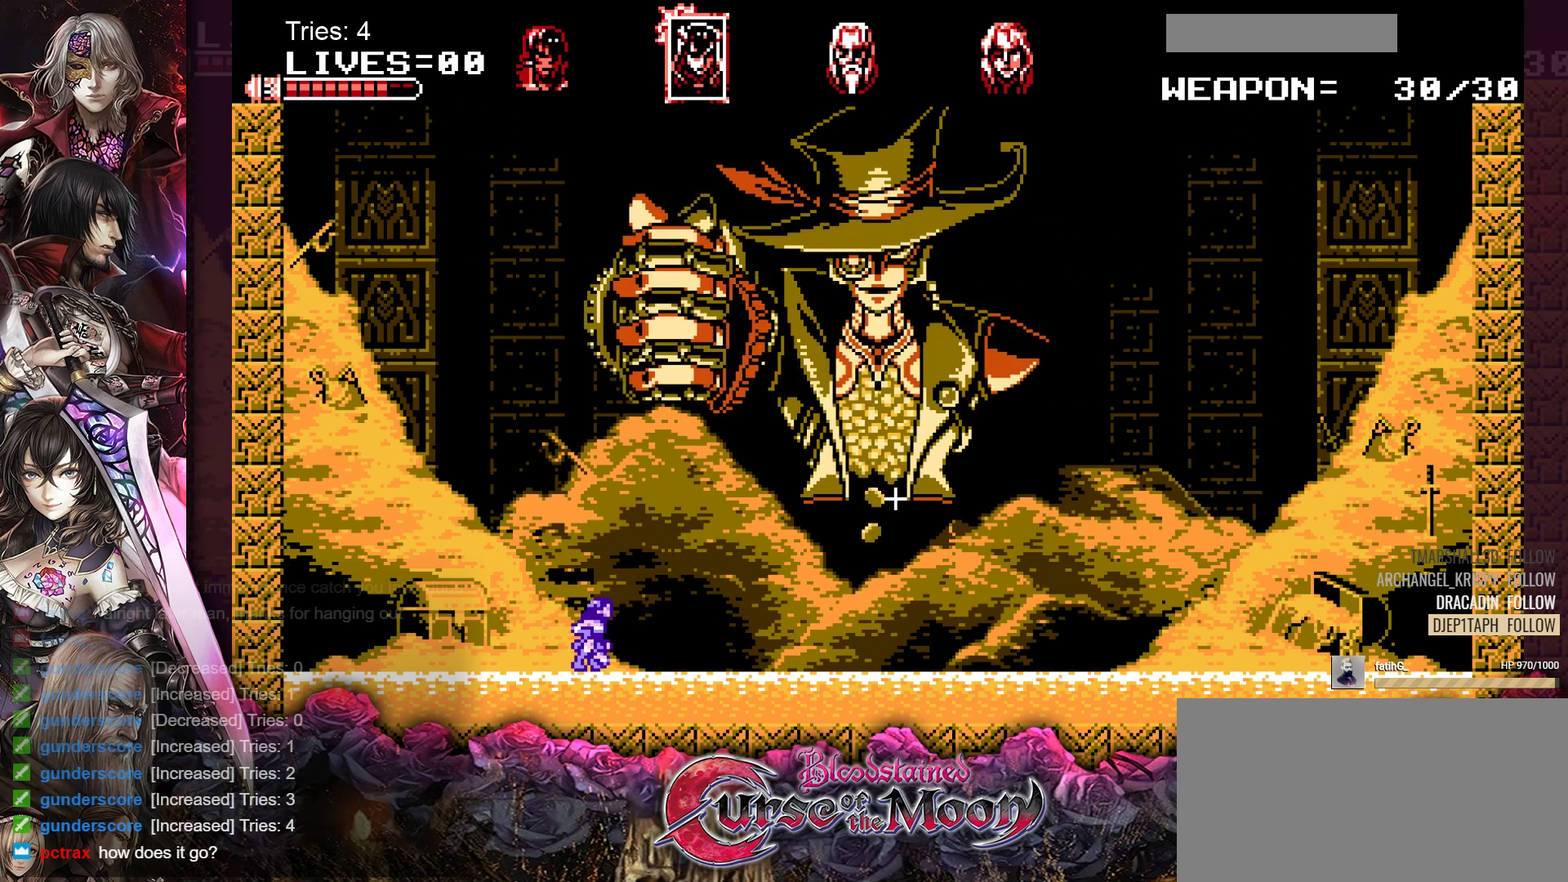
{"buttons": ["DPAD_DOWN"], "events": []}
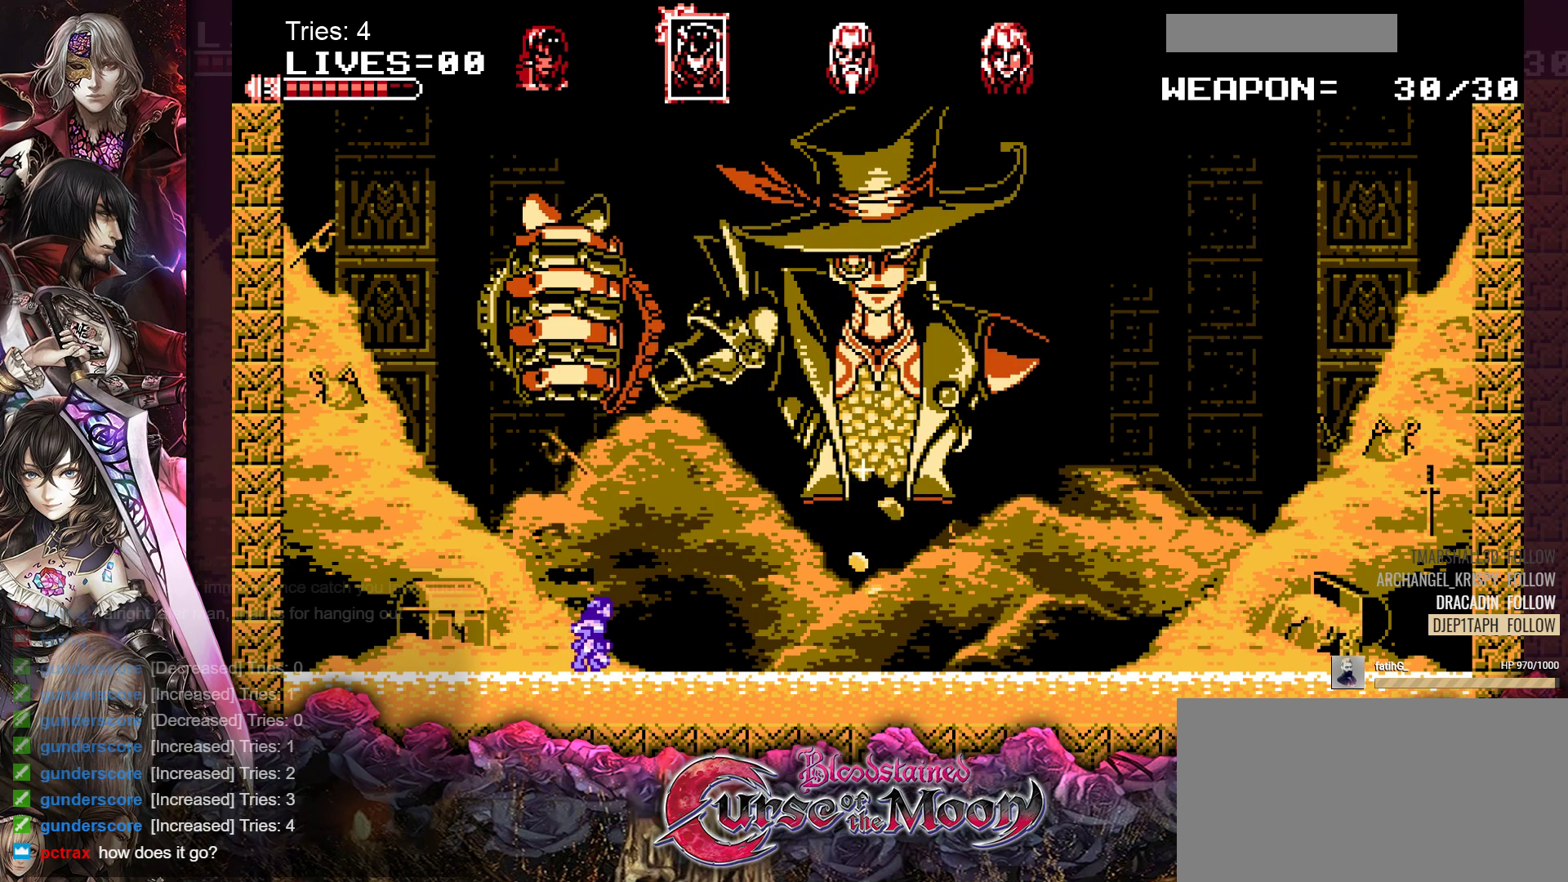
{"buttons": ["DPAD_DOWN"], "events": []}
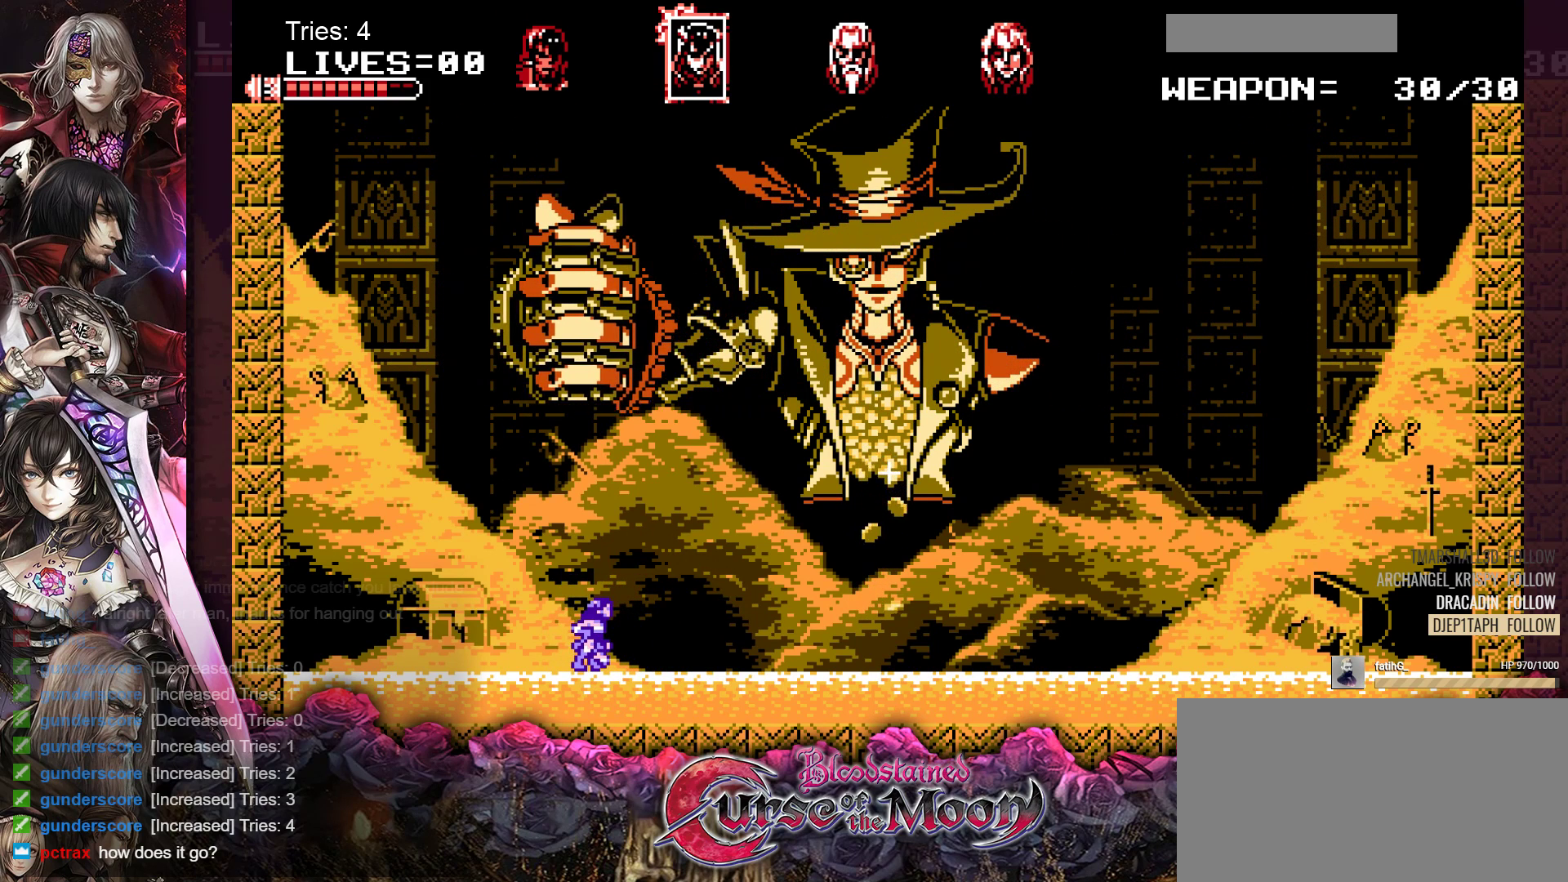
{"buttons": ["DPAD_DOWN"], "events": []}
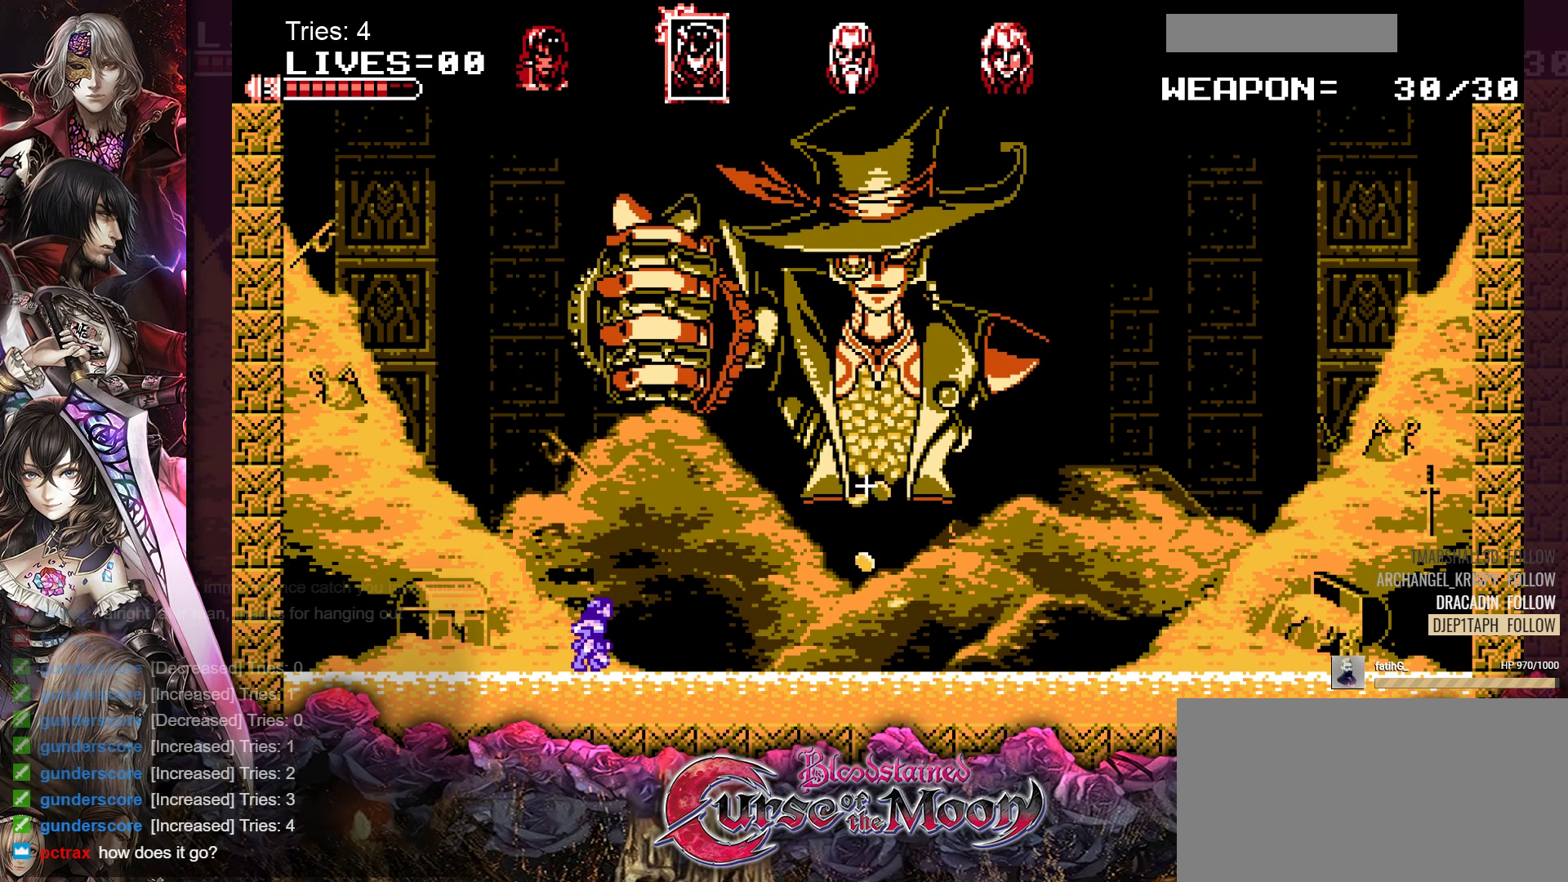
{"buttons": ["DPAD_DOWN"], "events": []}
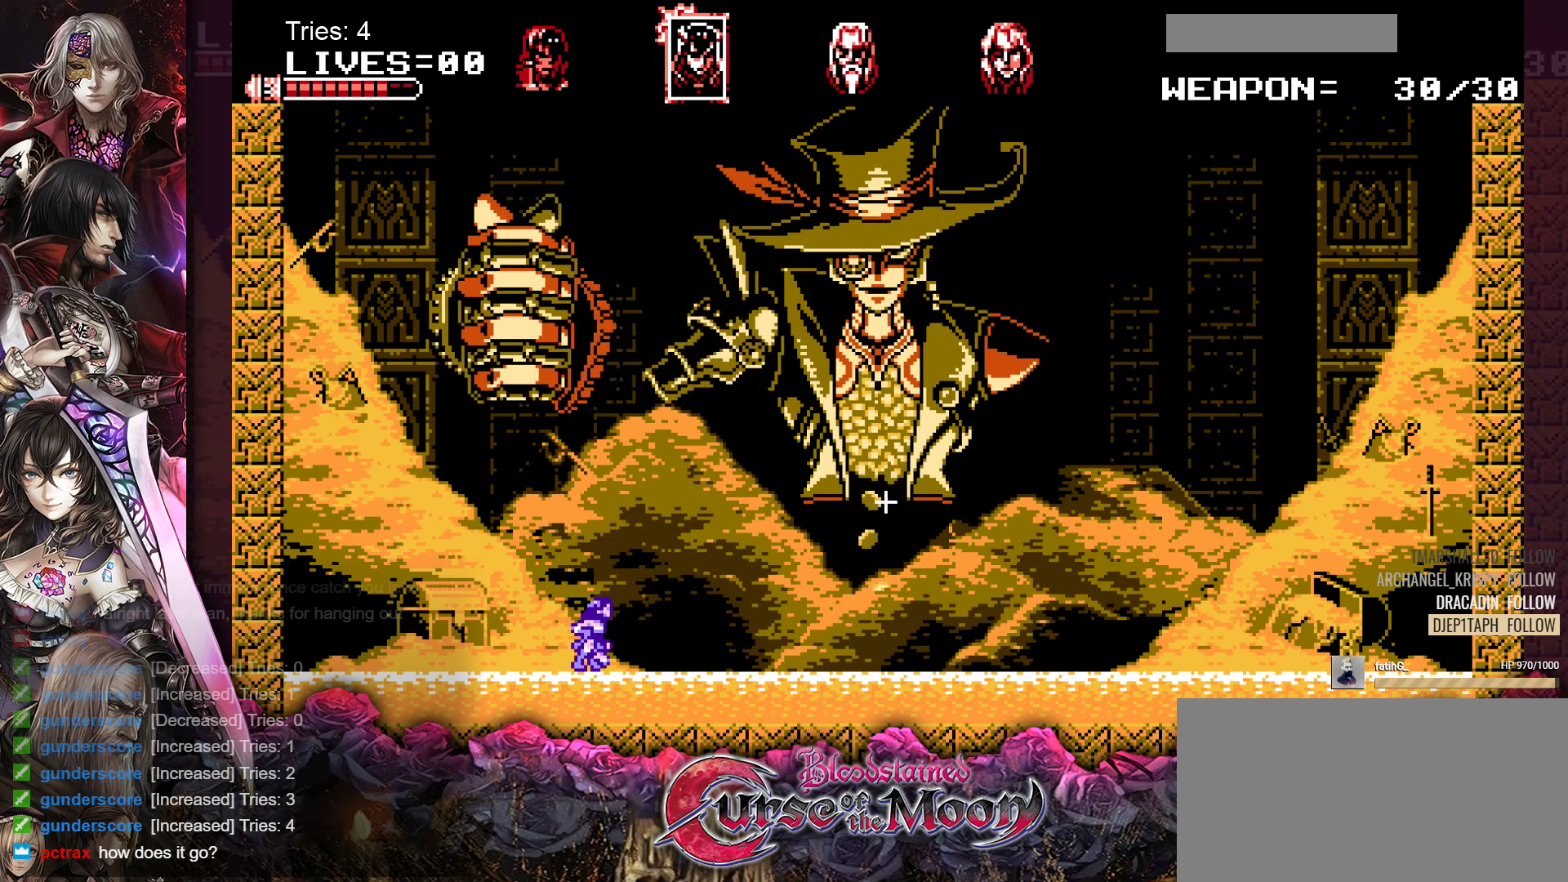
{"buttons": ["DPAD_DOWN"], "events": []}
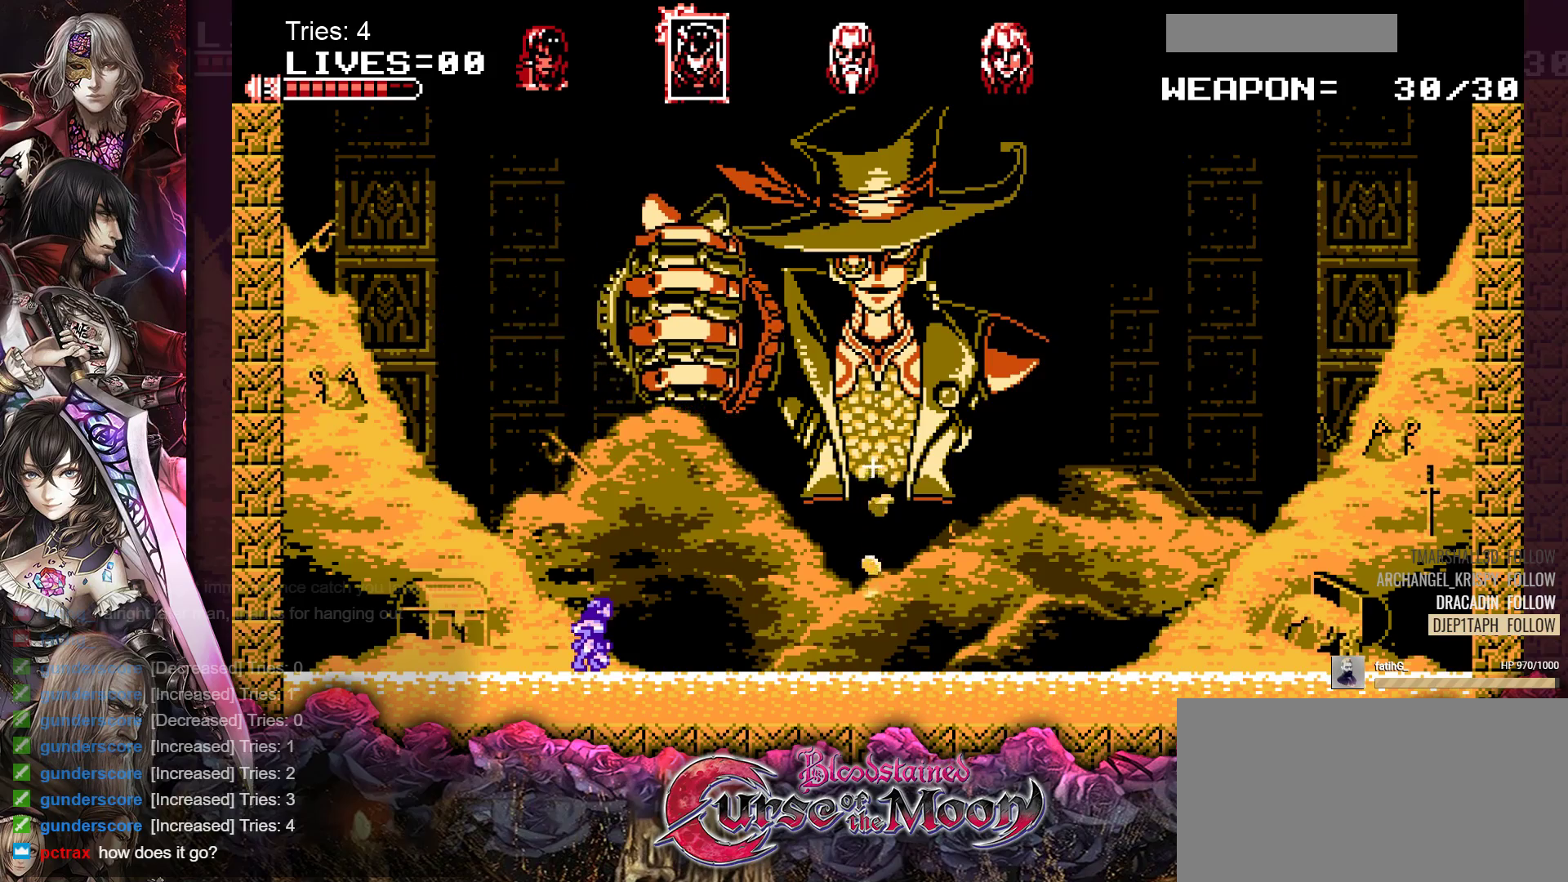
{"buttons": ["B", "DPAD_DOWN"], "events": [[433, "B", "down"]]}
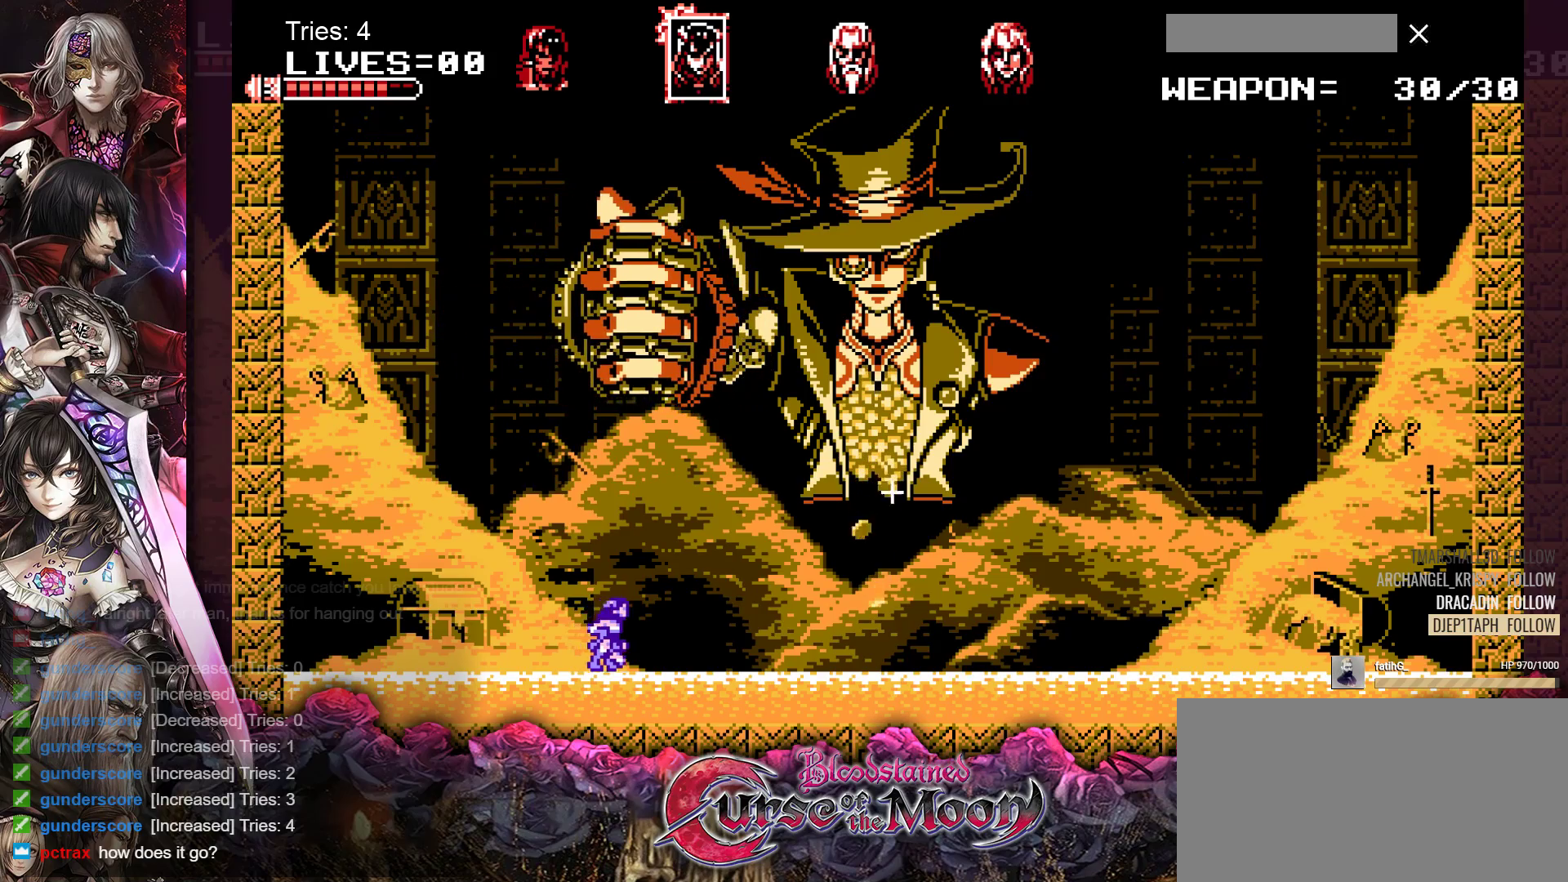
{"buttons": [], "events": [[100, "B", "up"], [317, "DPAD_DOWN", "up"]]}